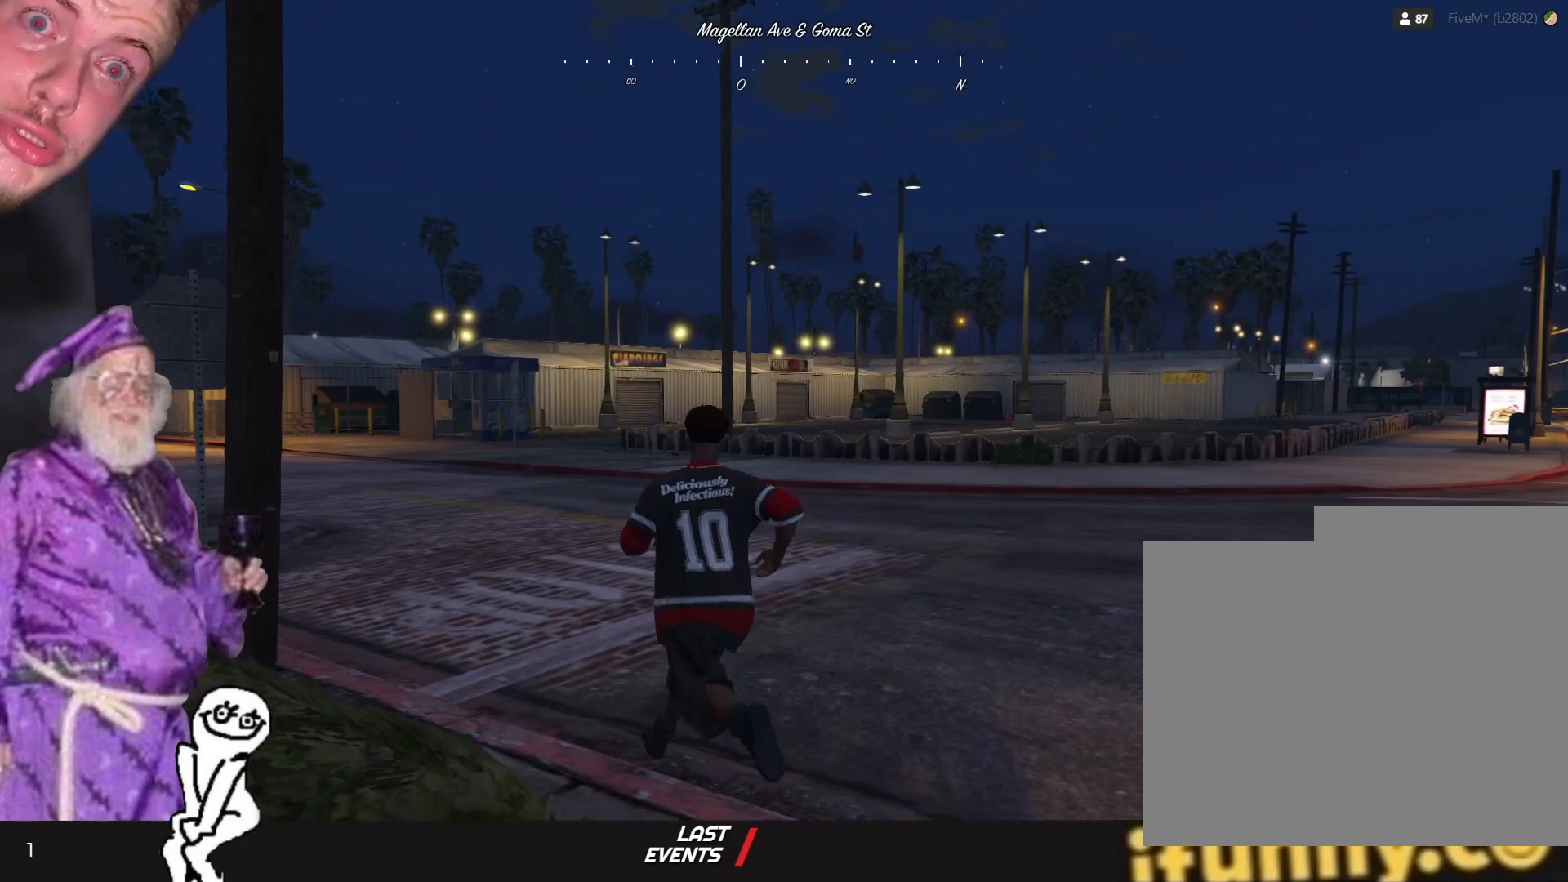
Gameplay with keyboard and mouse; each line is a JSON object with the keys held at the frame after it. "events" lists presses ("down") and releases ("up") of "1", "2", "3", "4", "5", "6", "7", "a", "d", "e", "q", "r", "s", "space" and "w" between this image and that frame as [ms after this image, input, new state], when the widget could be followed in between. No other keys are recorded. Mouse buttons are not recorded. Not read: mouse_move.
{"keys": ["q"], "events": [[34, "q", "down"]]}
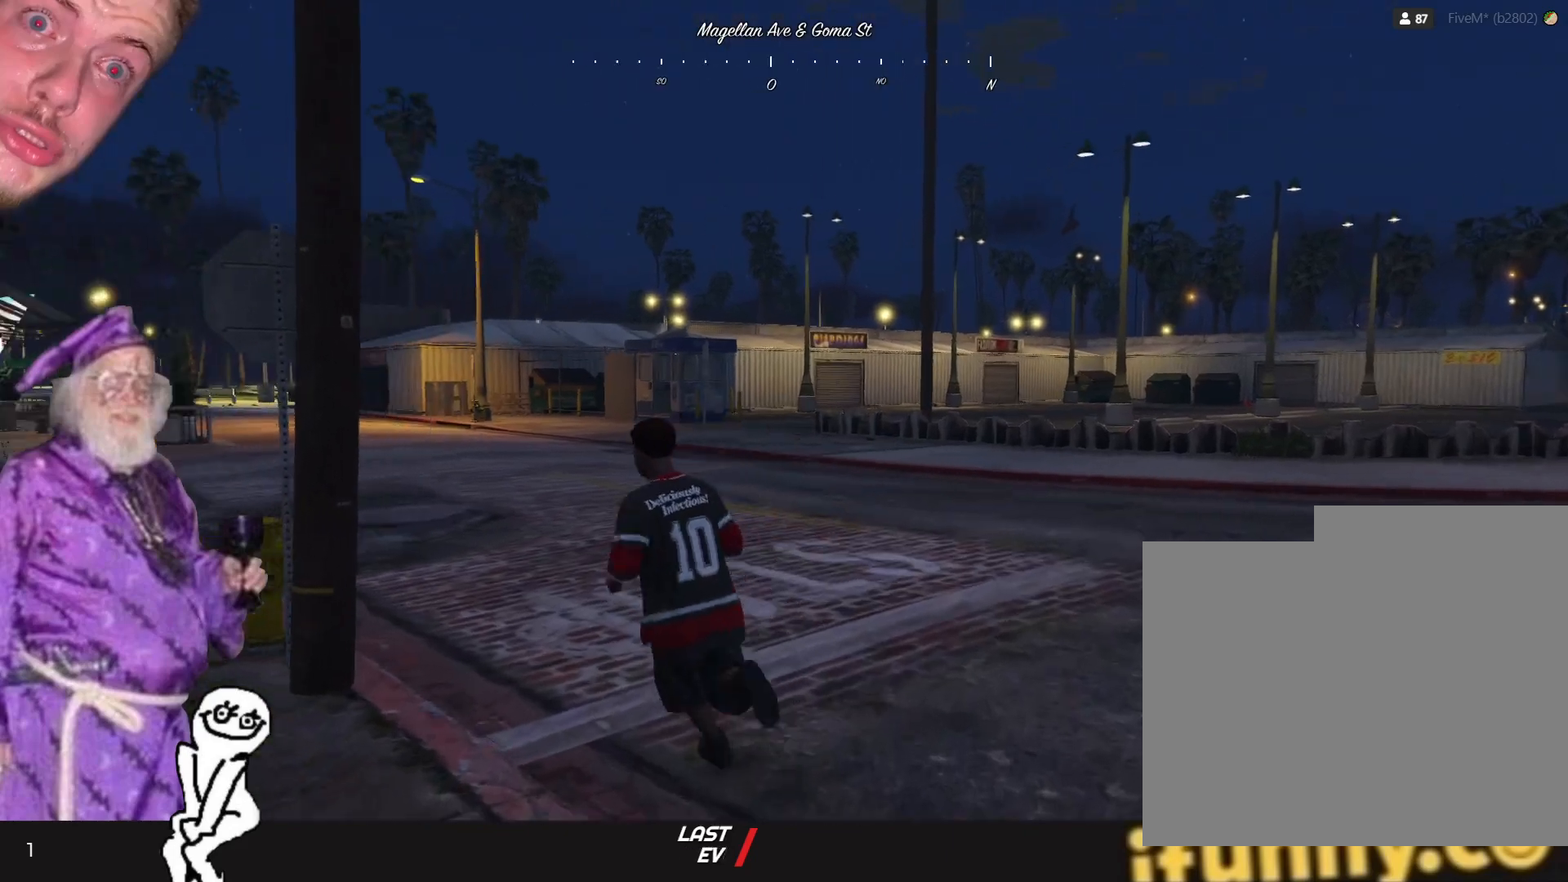
{"keys": [], "events": [[100, "q", "up"]]}
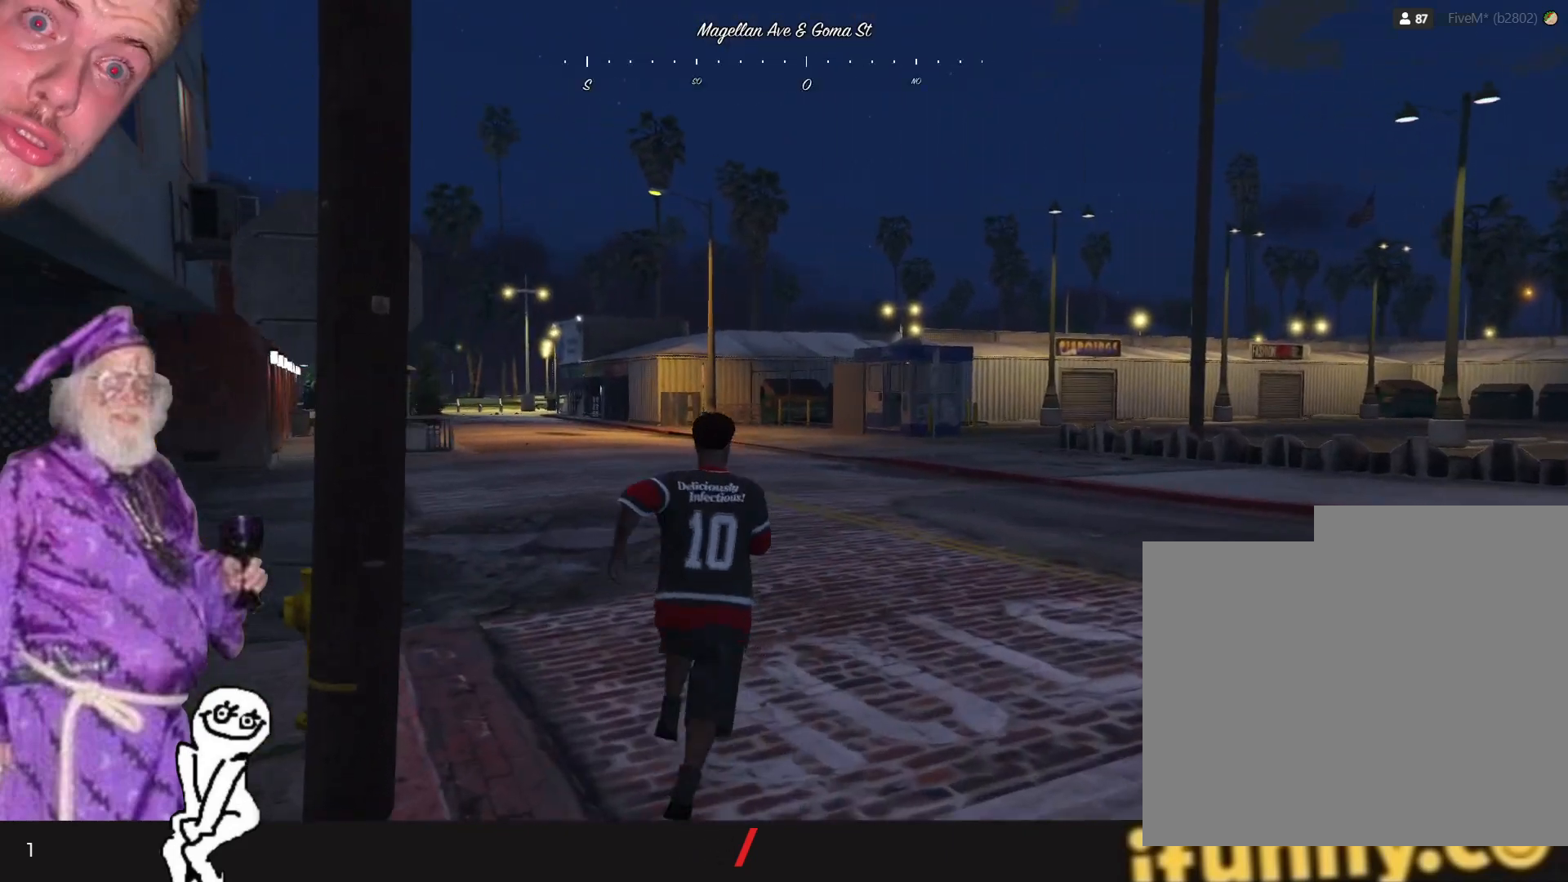
{"keys": [], "events": [[200, "q", "down"], [467, "q", "up"]]}
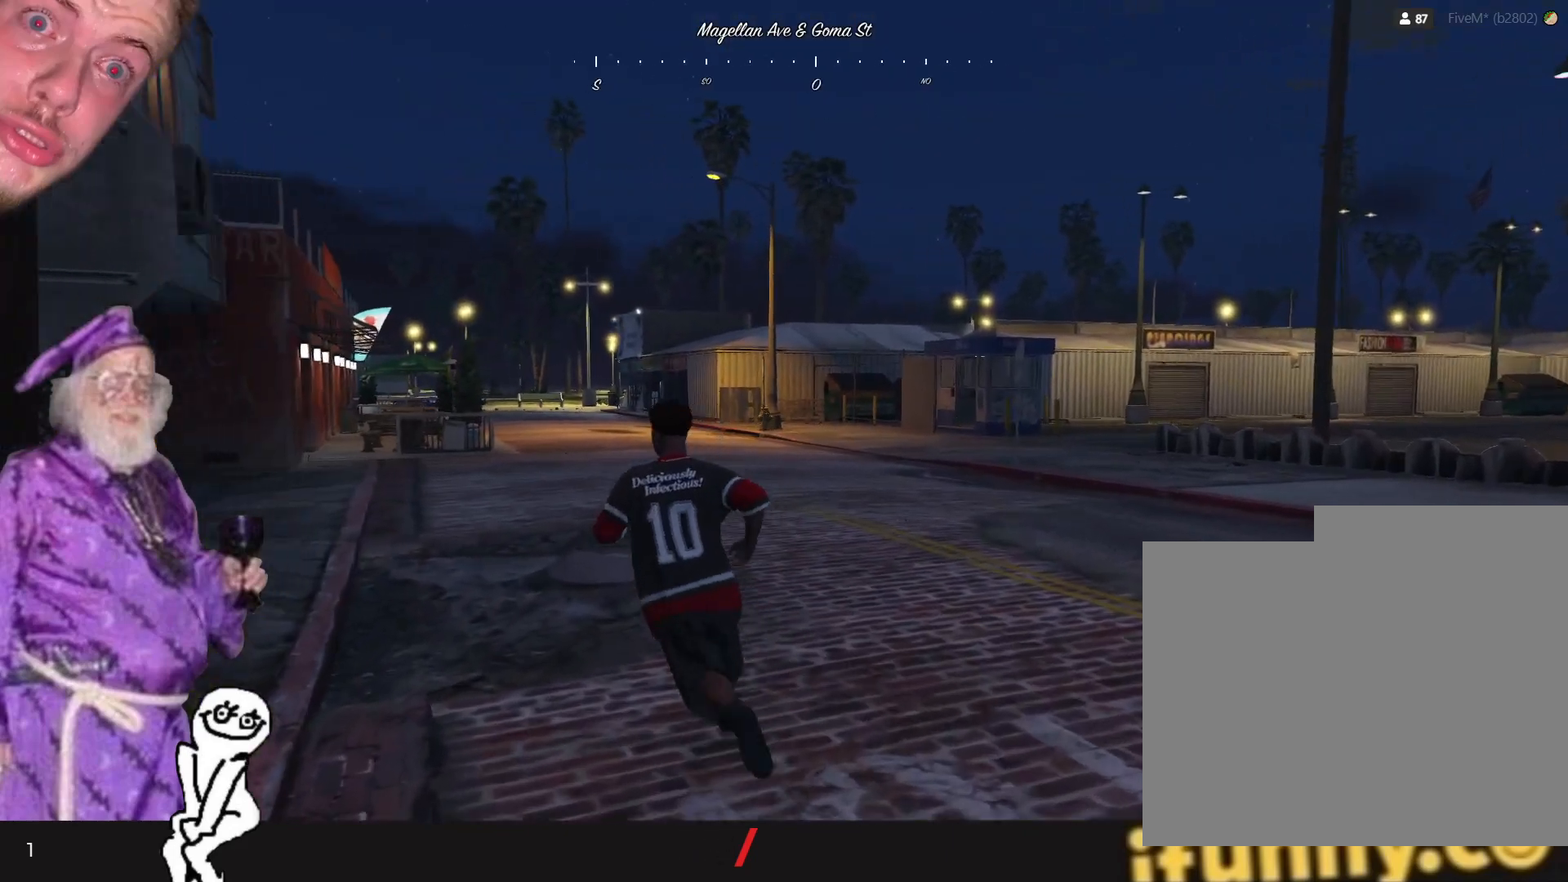
{"keys": [], "events": []}
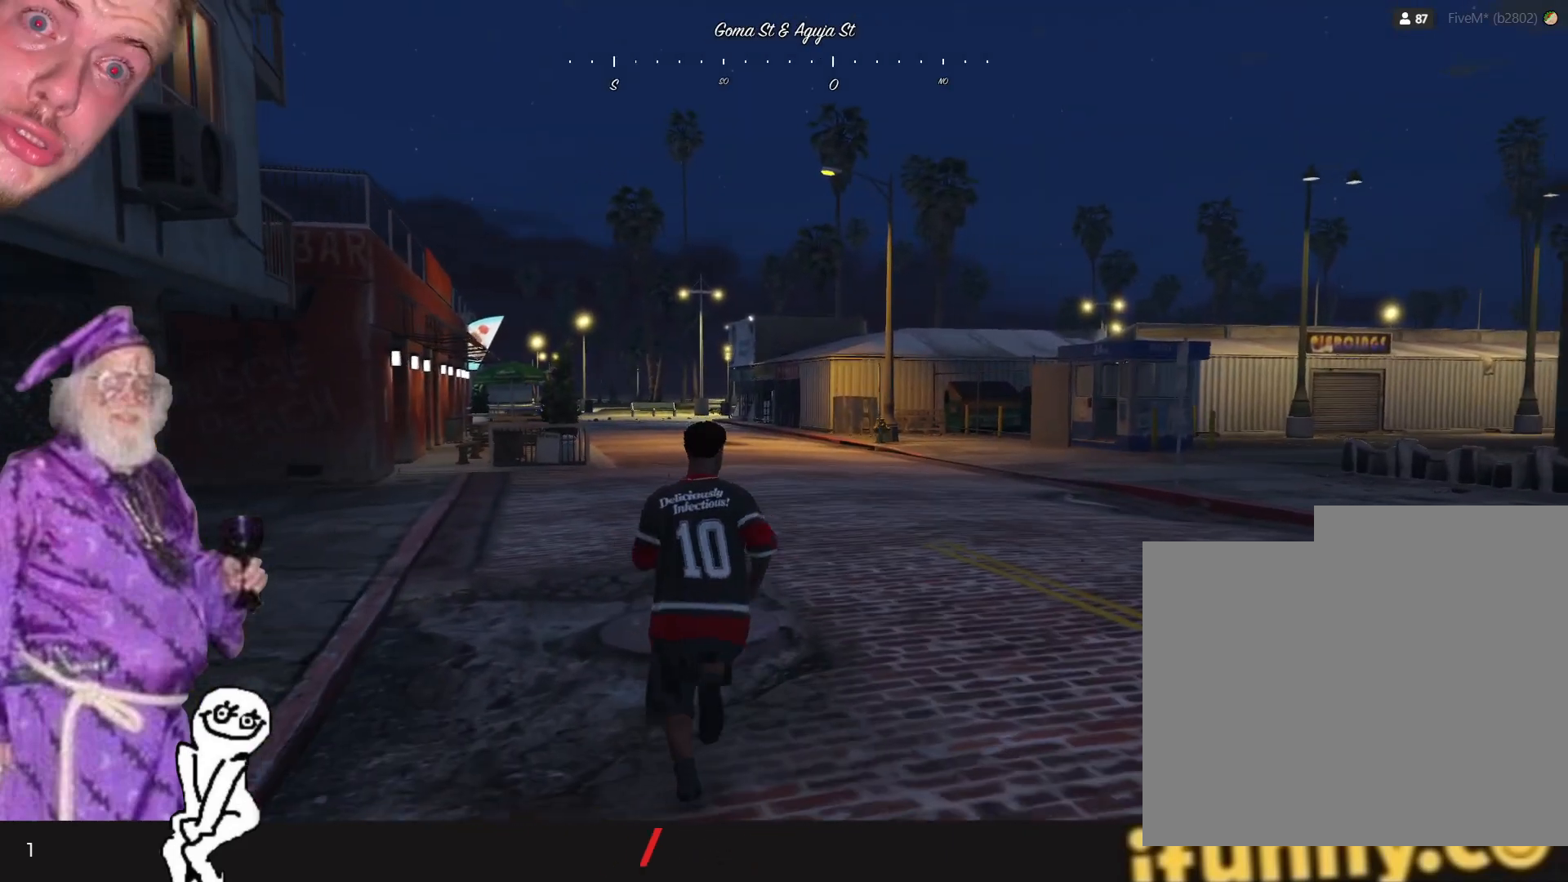
{"keys": [], "events": []}
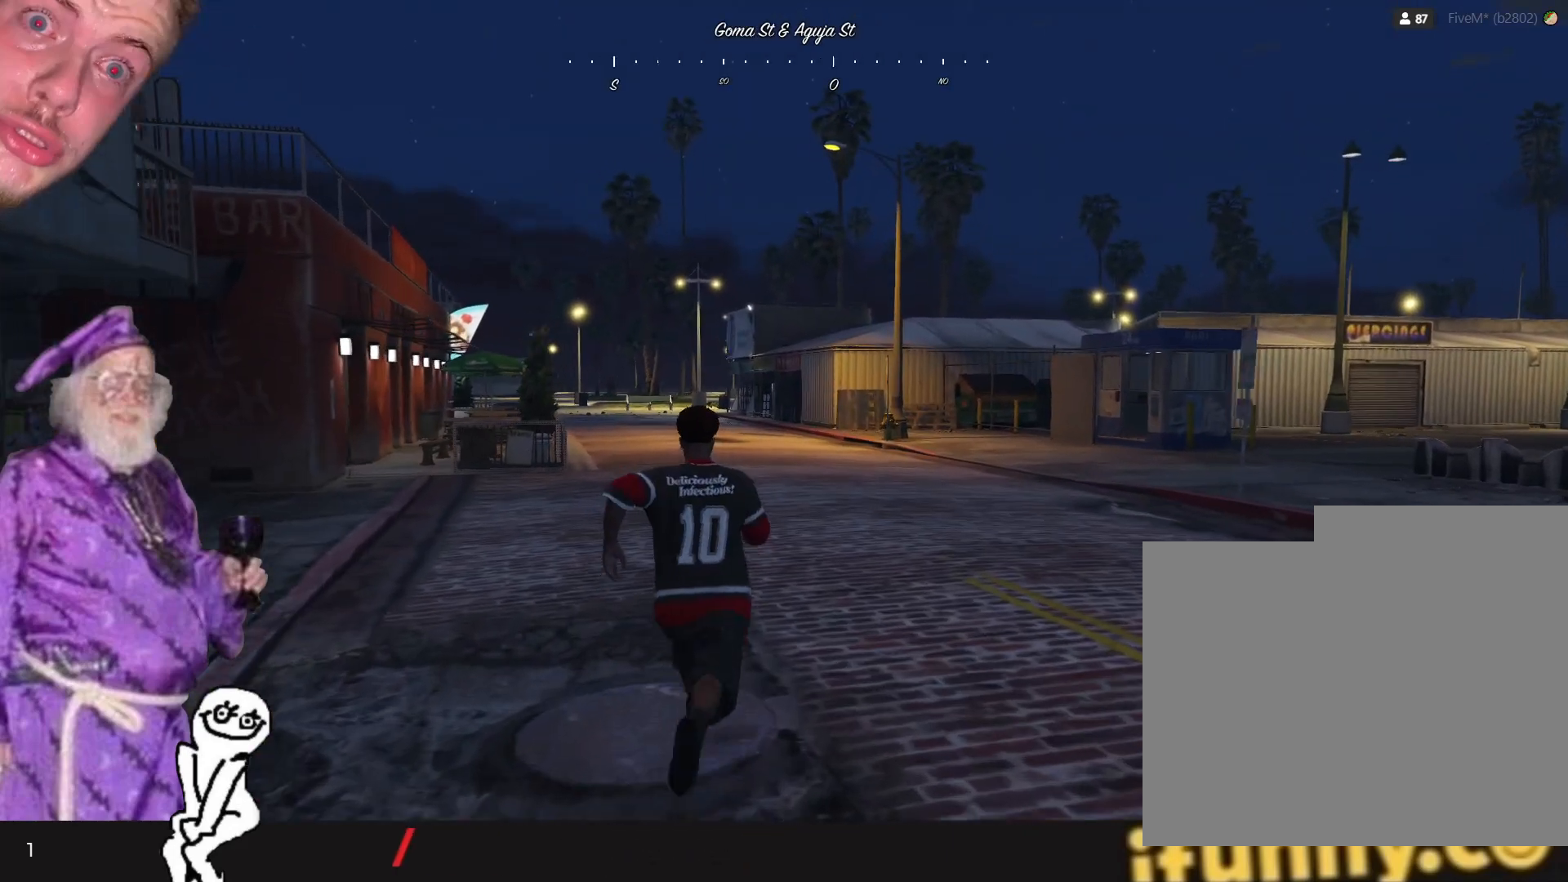
{"keys": [], "events": []}
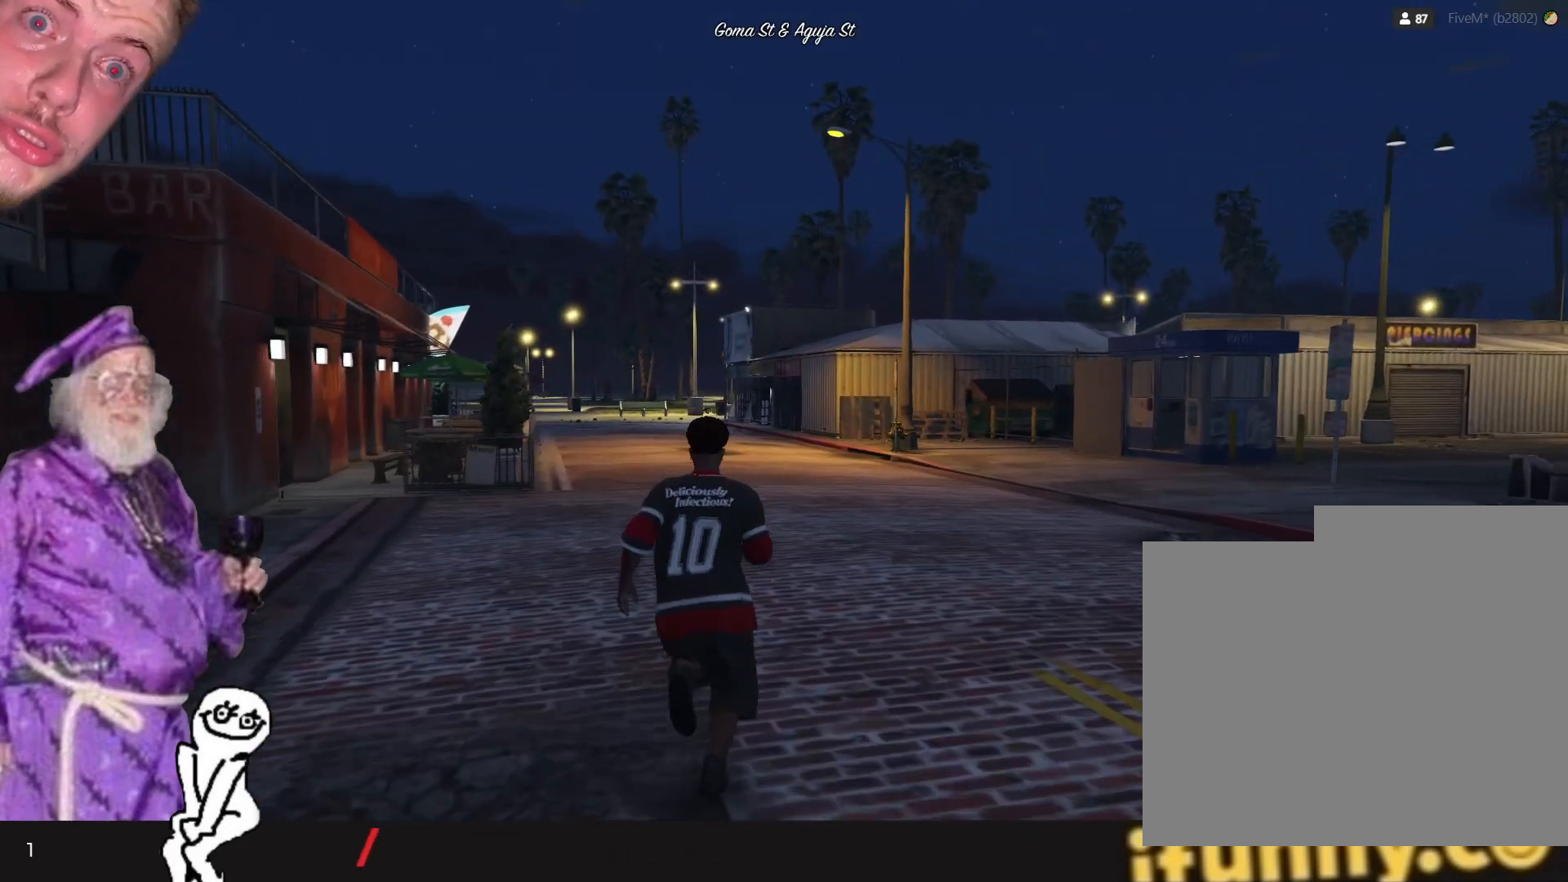
{"keys": [], "events": []}
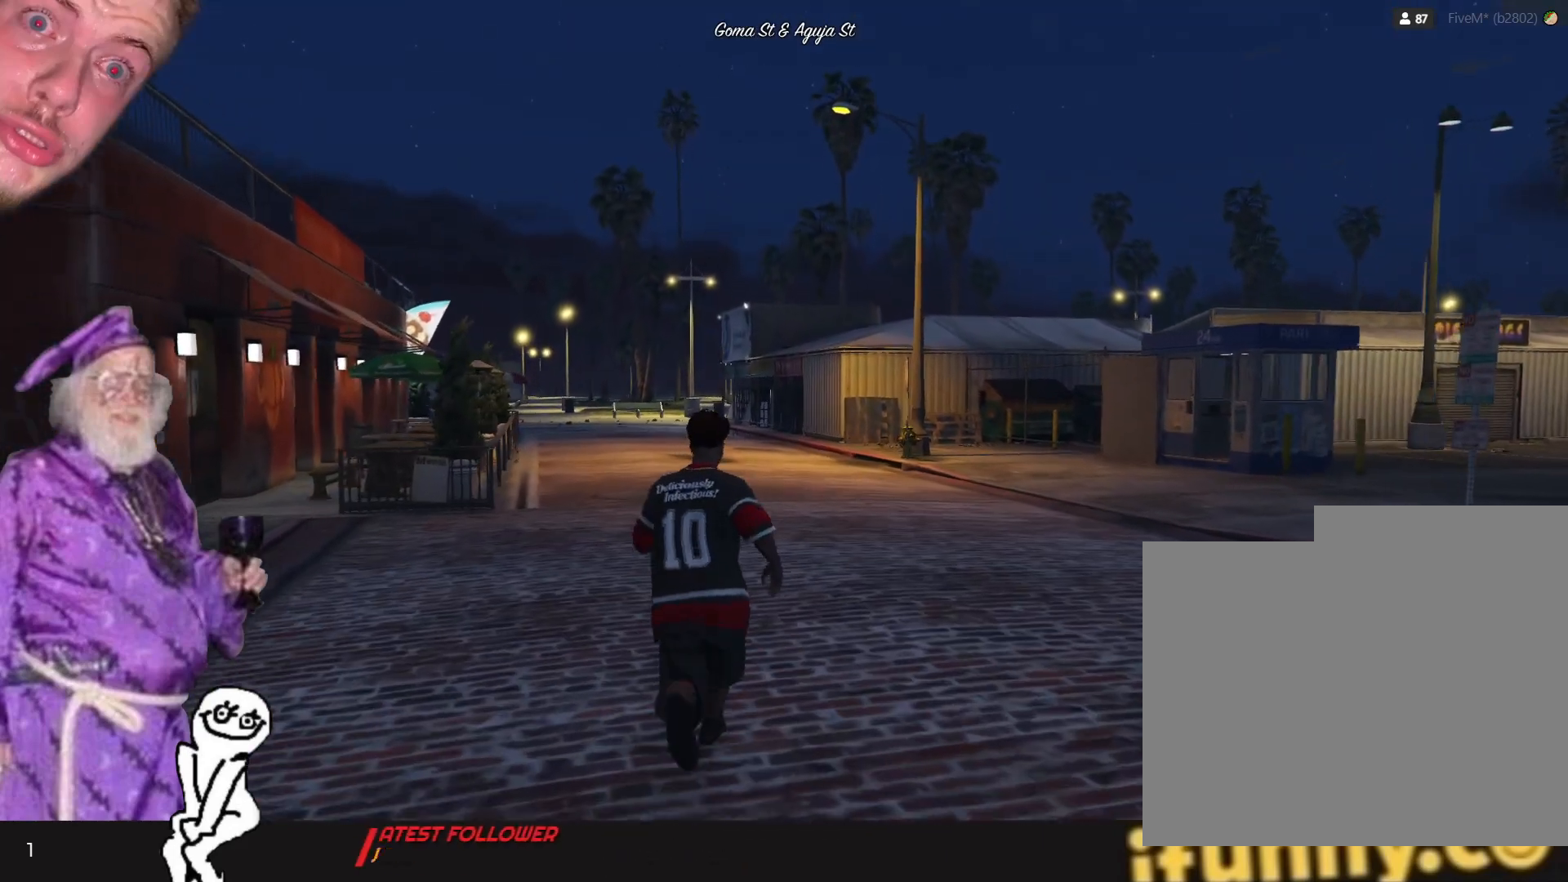
{"keys": [], "events": []}
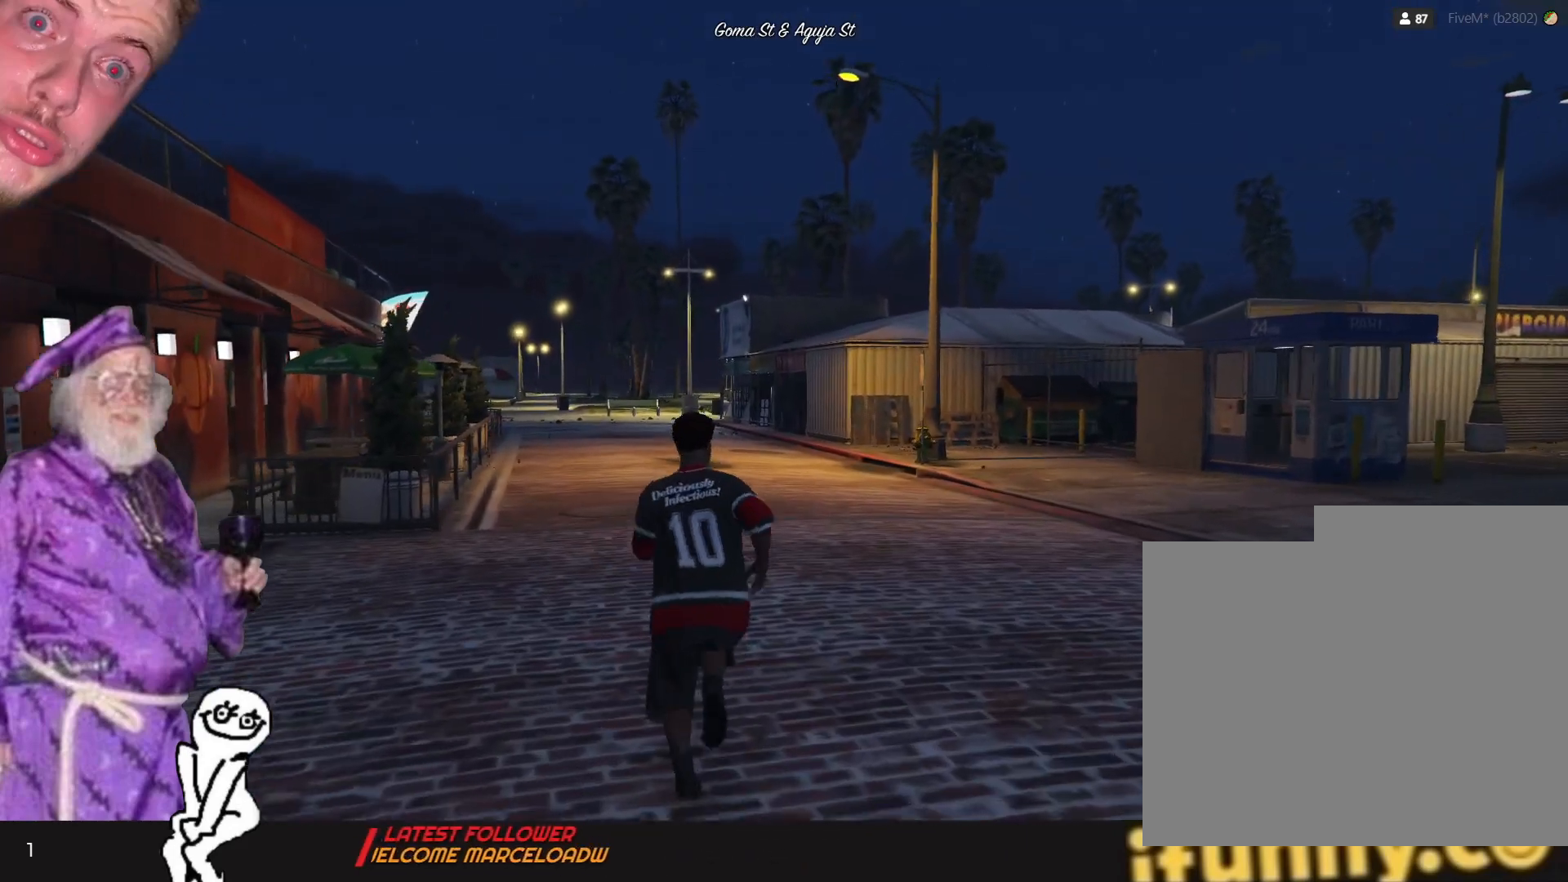
{"keys": [], "events": []}
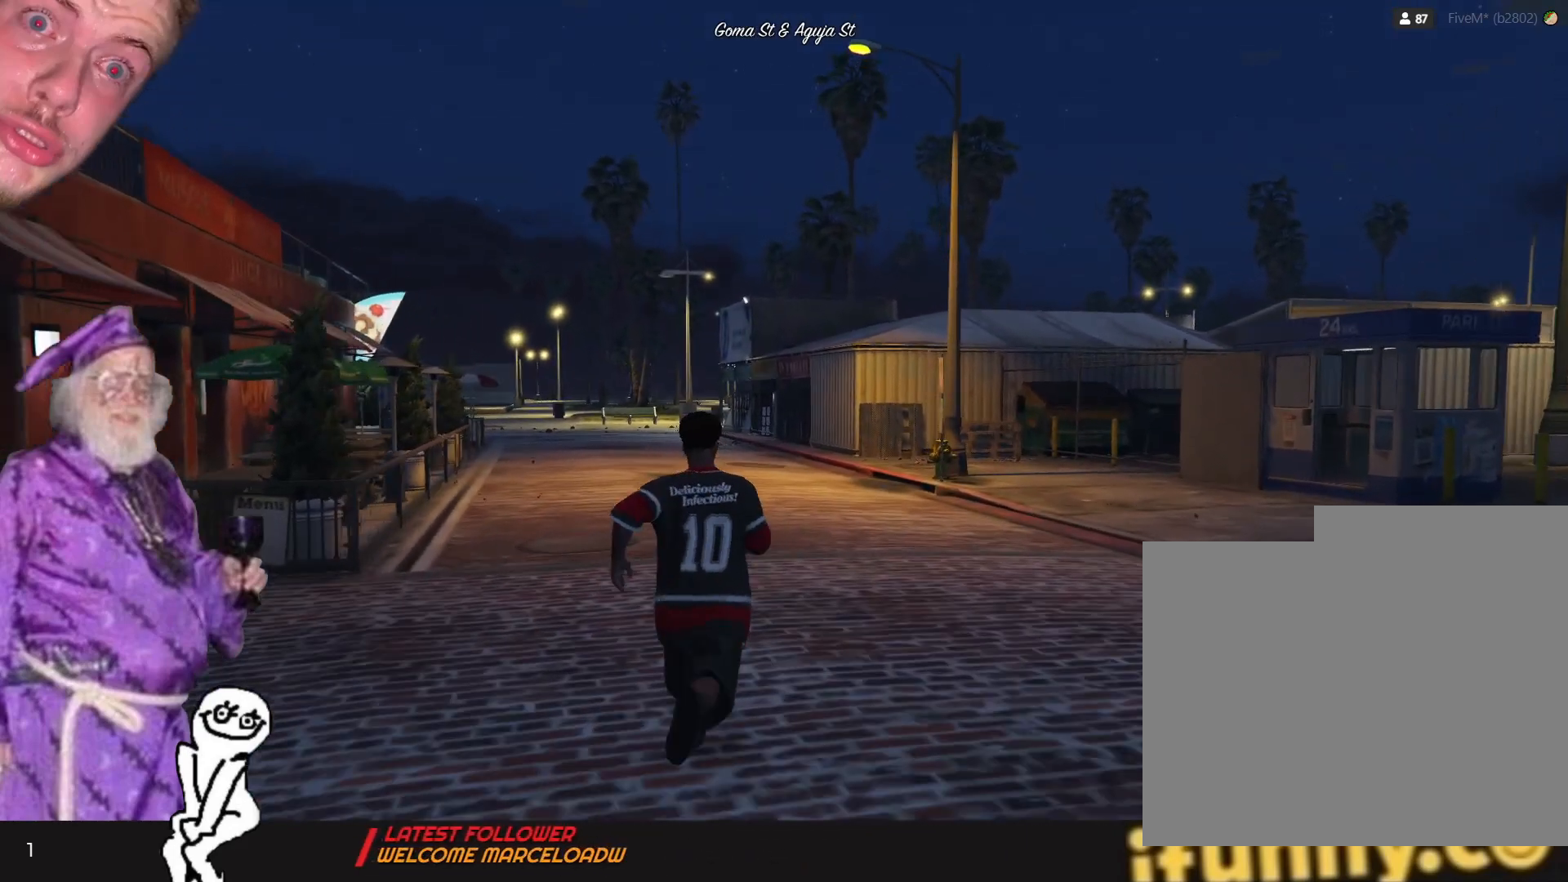
{"keys": [], "events": []}
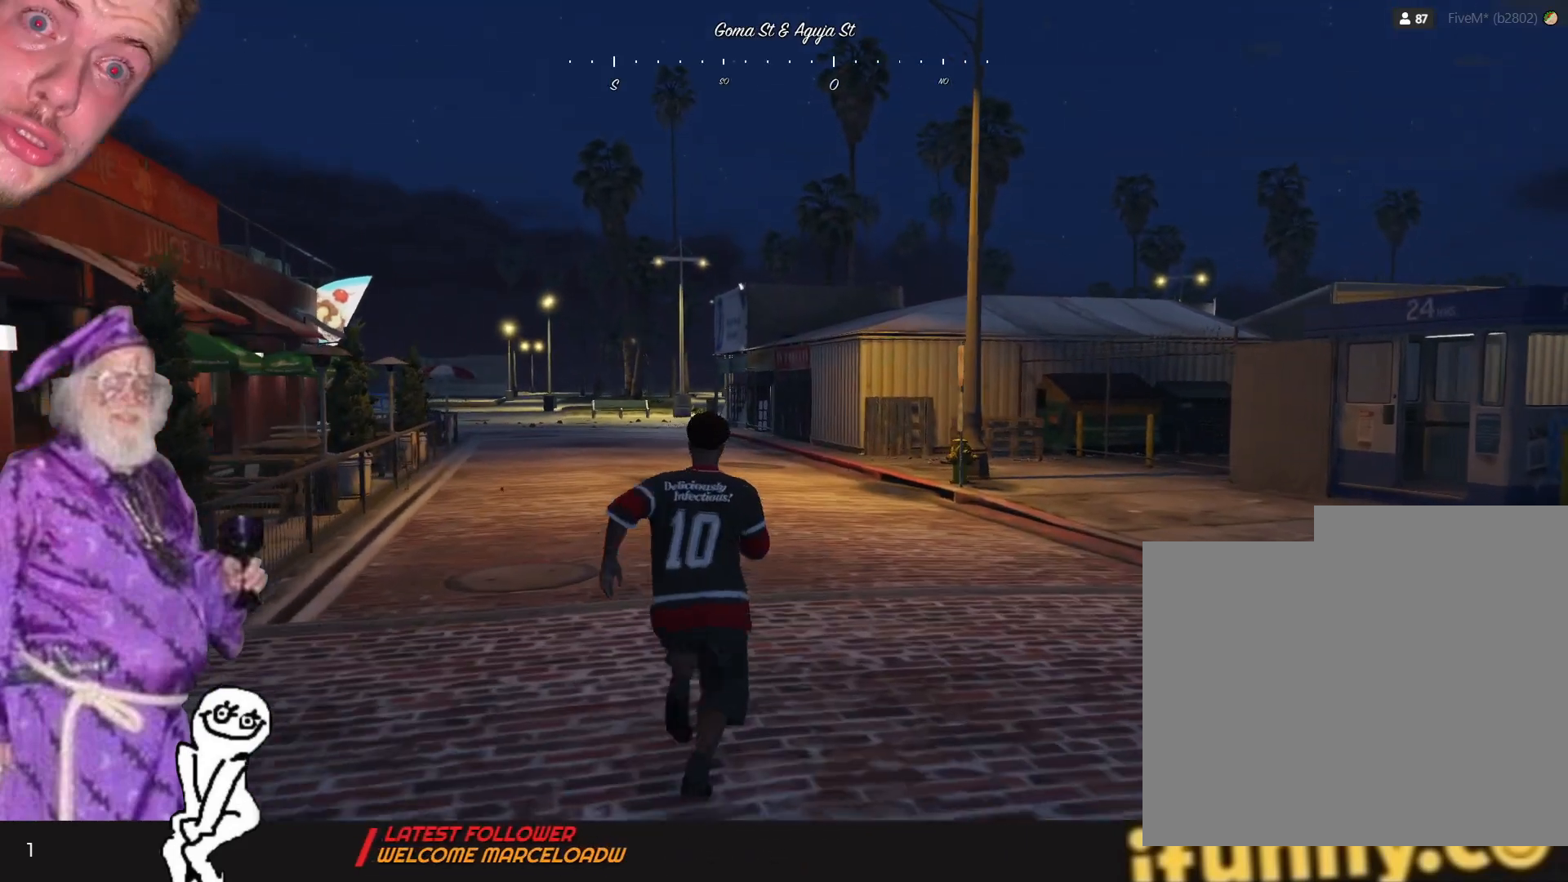
{"keys": [], "events": []}
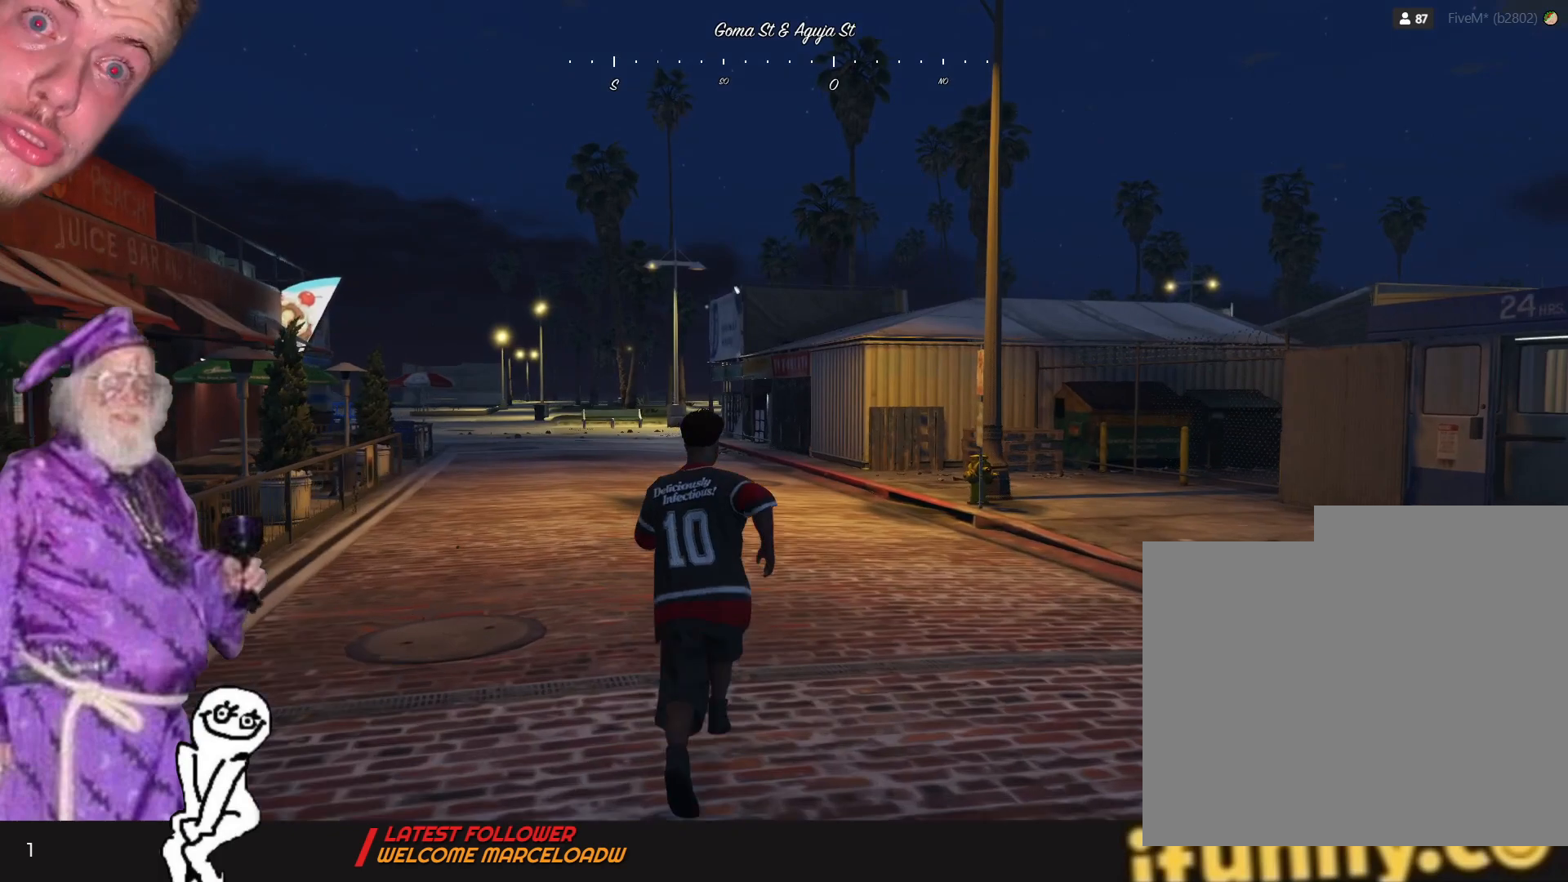
{"keys": ["q"], "events": [[400, "q", "down"]]}
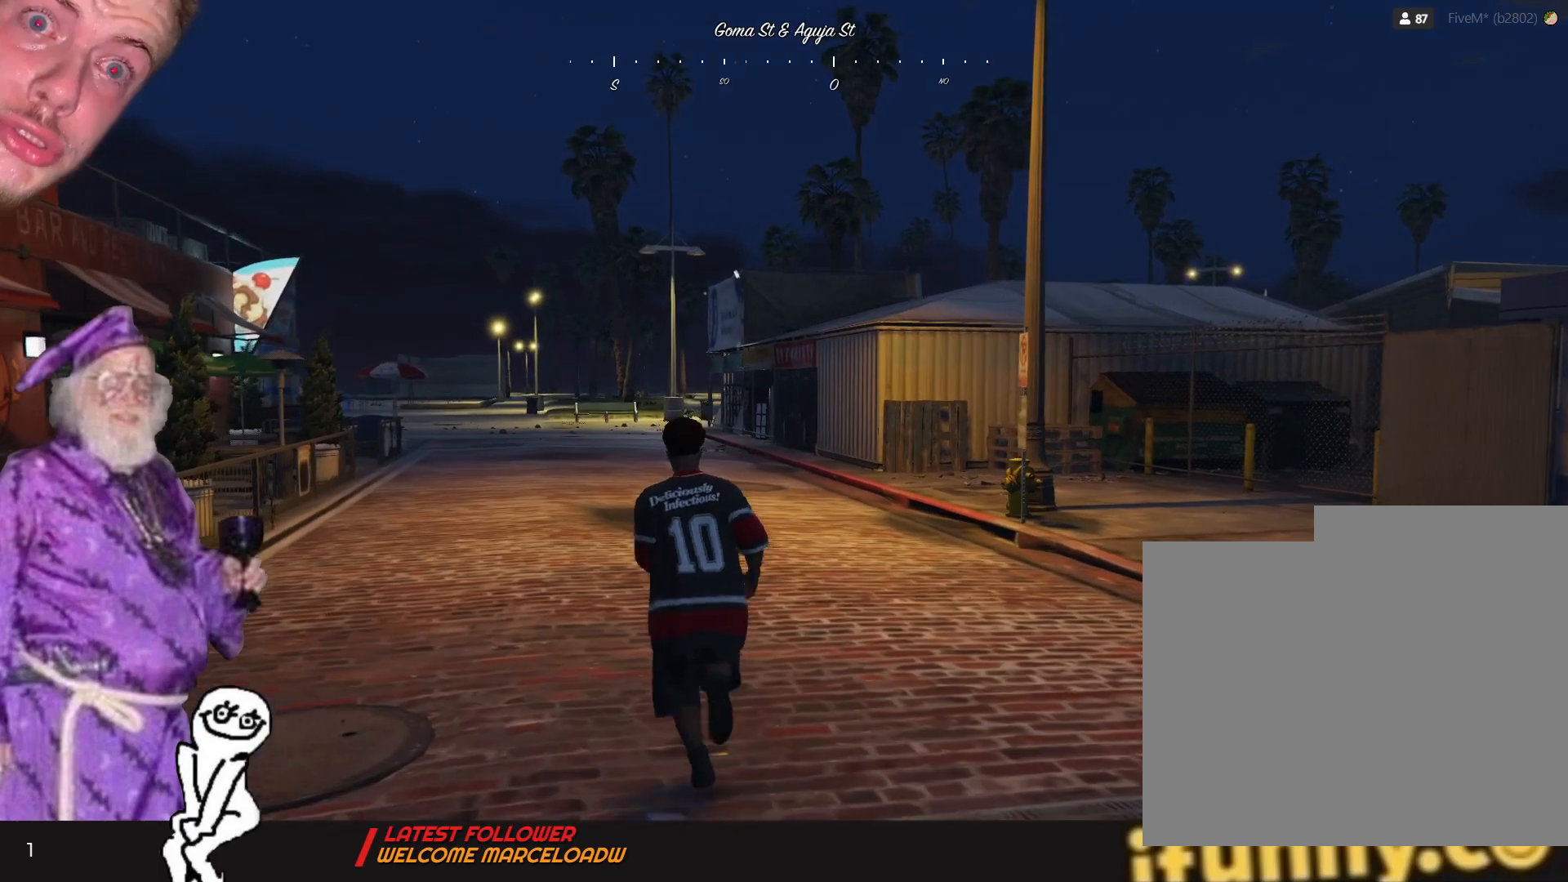
{"keys": ["q"], "events": [[67, "q", "up"], [400, "q", "down"]]}
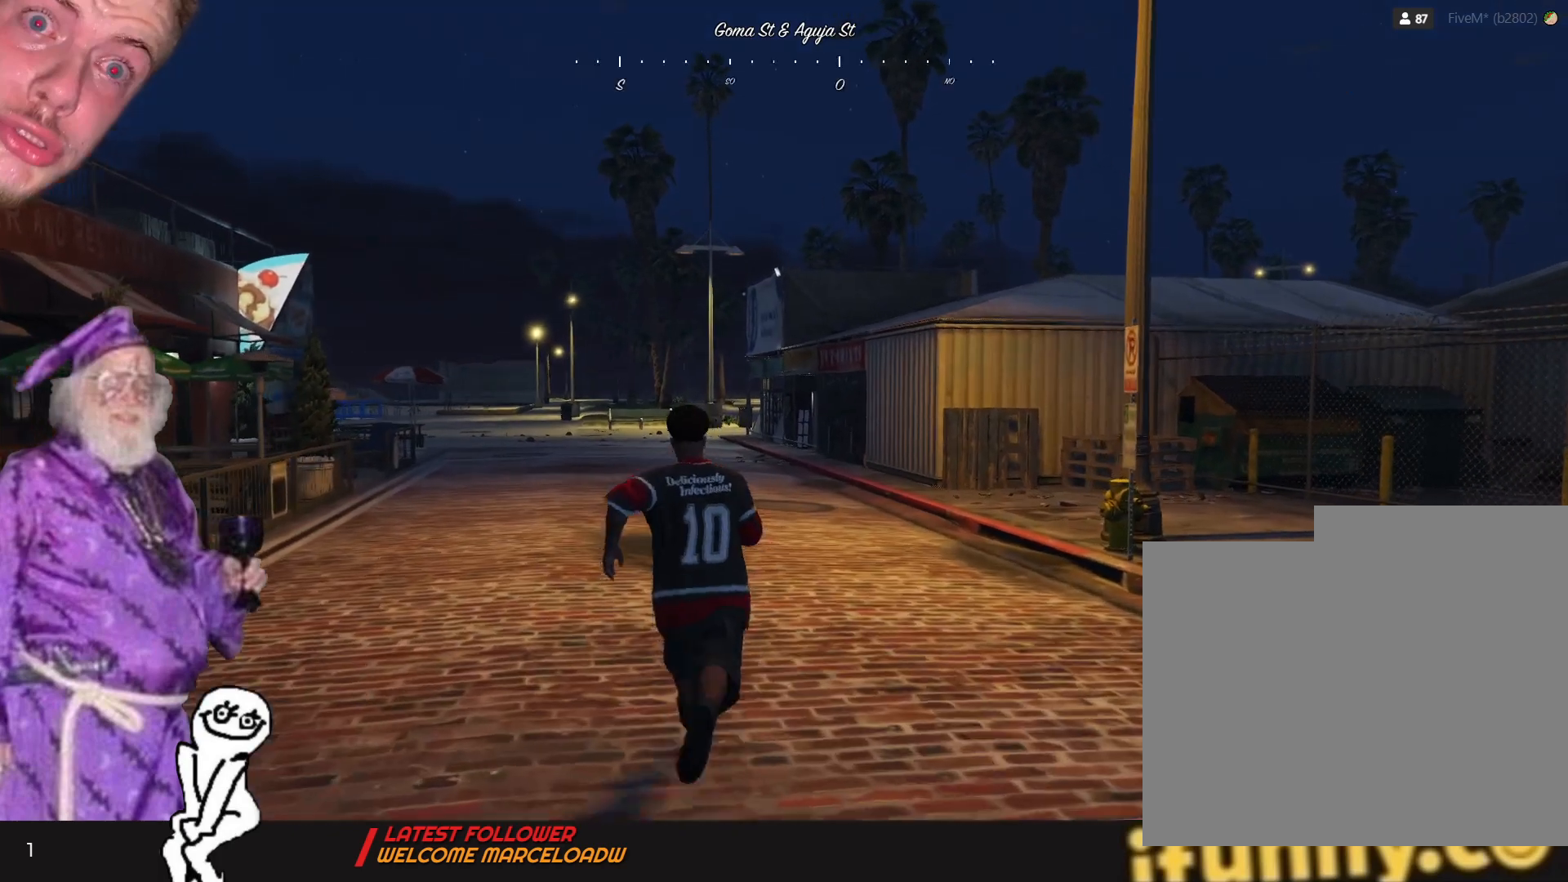
{"keys": [], "events": [[167, "q", "up"]]}
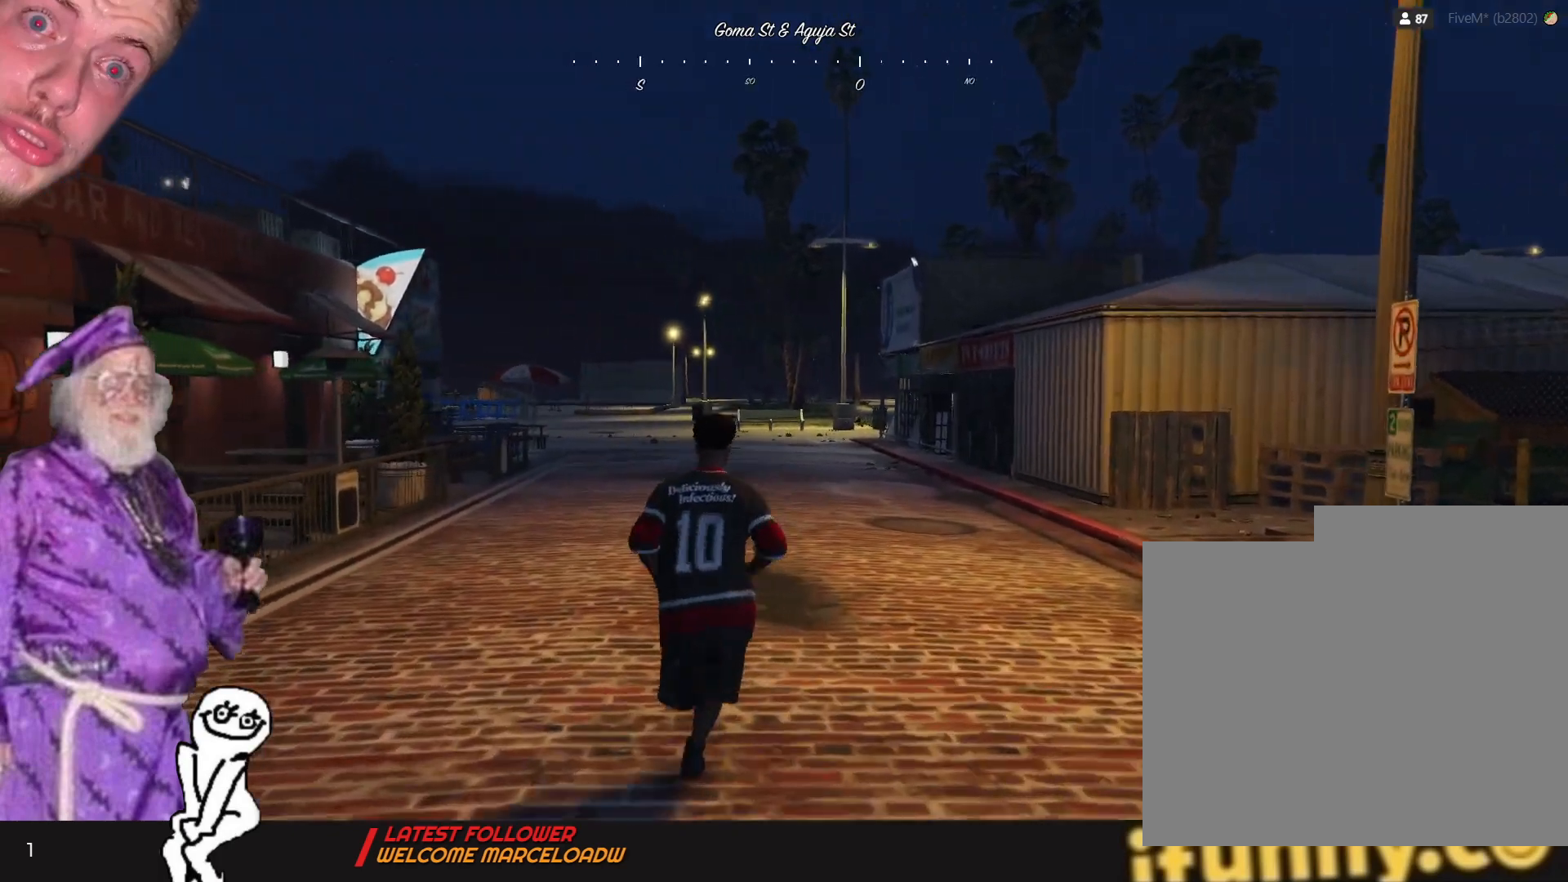
{"keys": [], "events": []}
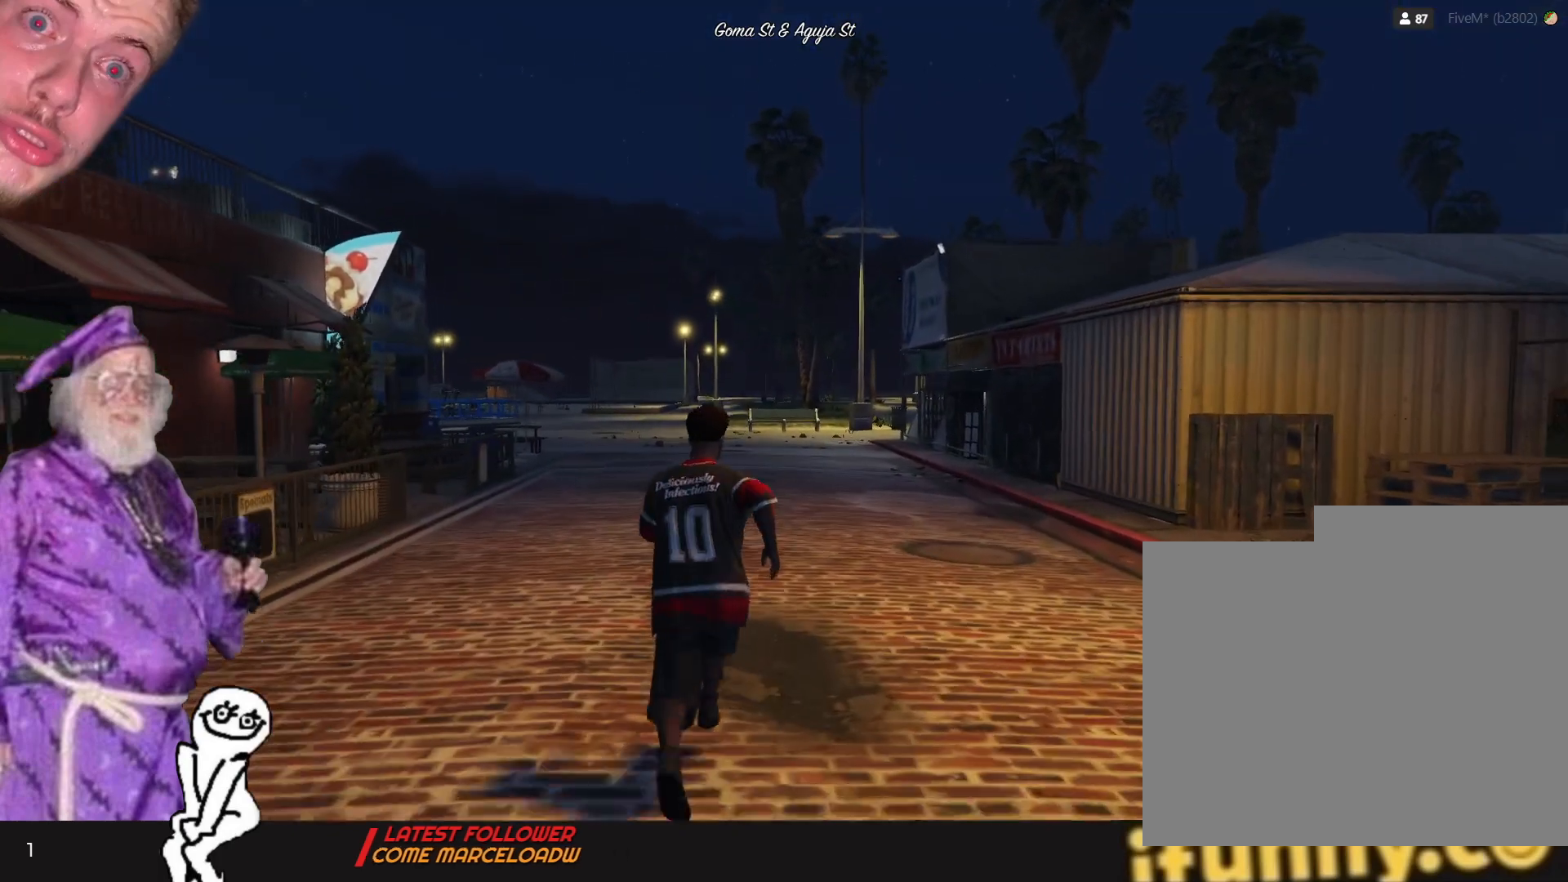
{"keys": [], "events": []}
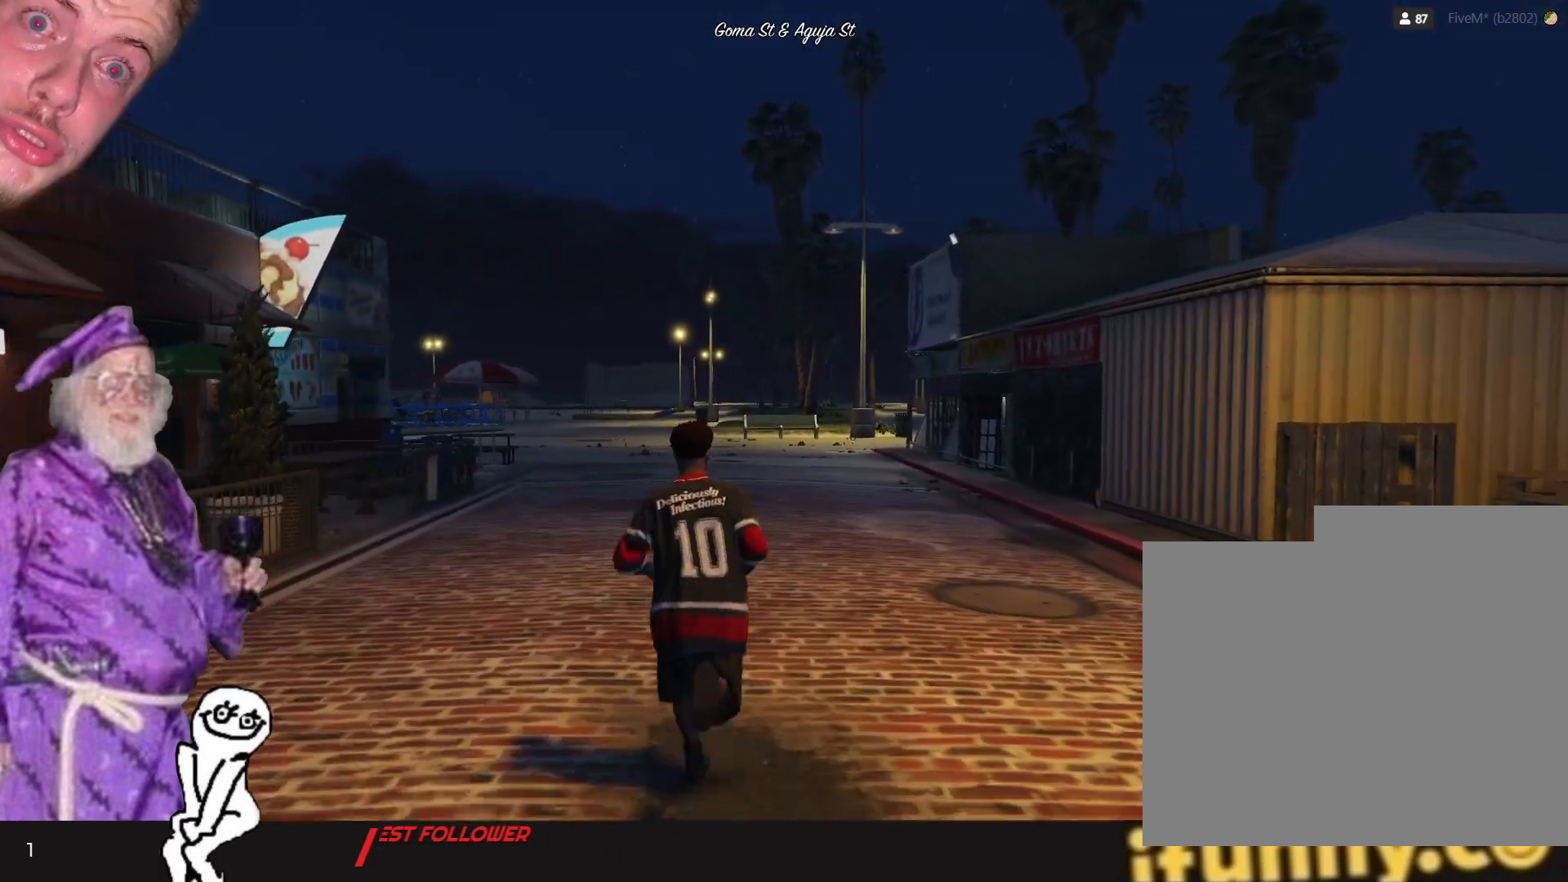
{"keys": [], "events": []}
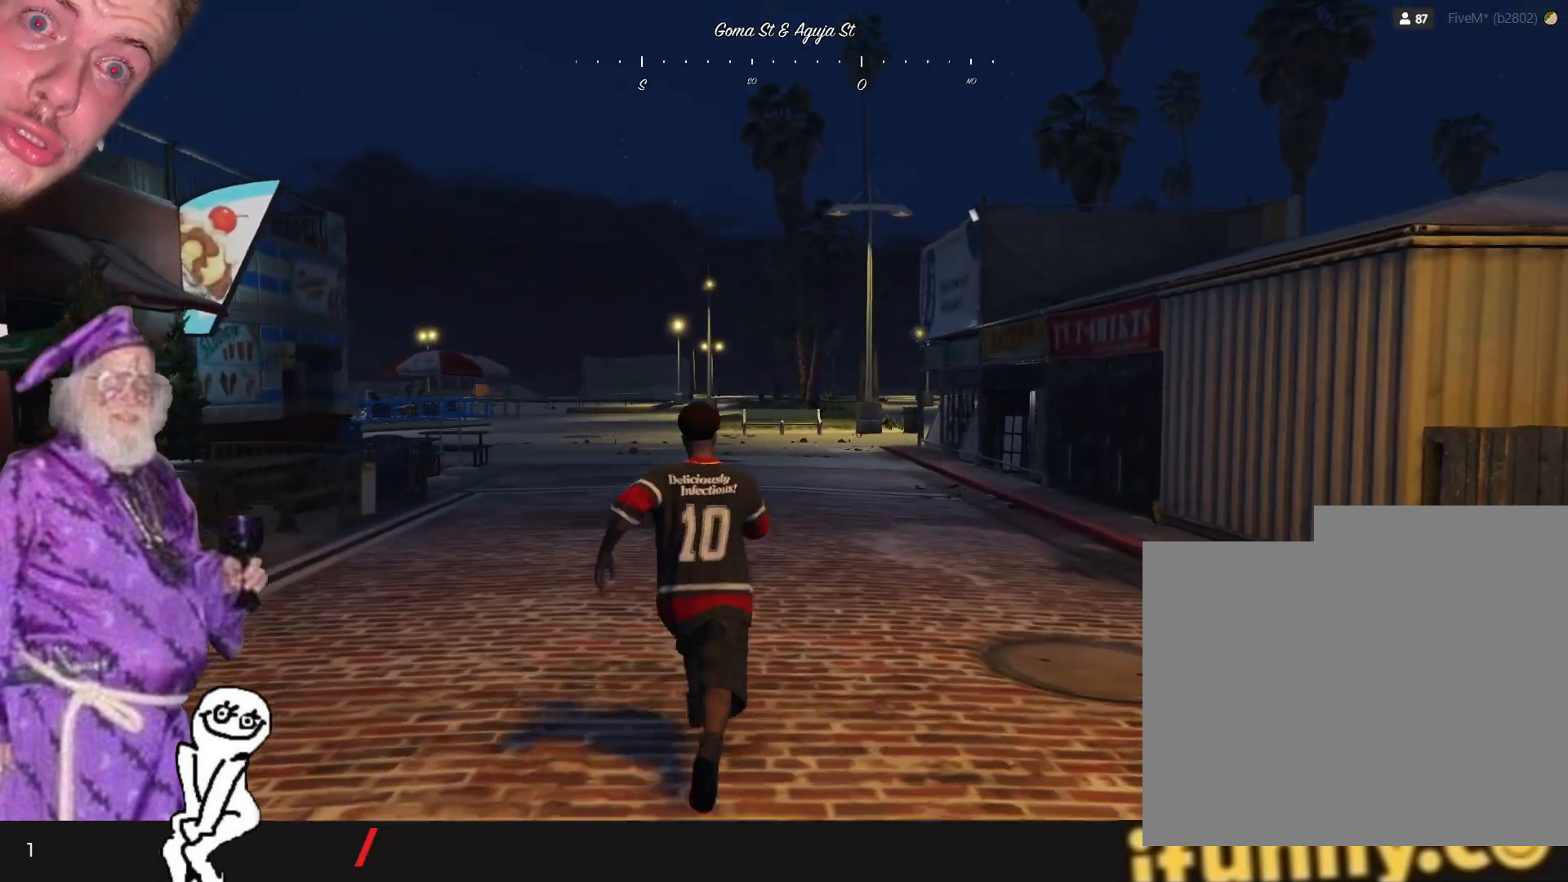
{"keys": [], "events": []}
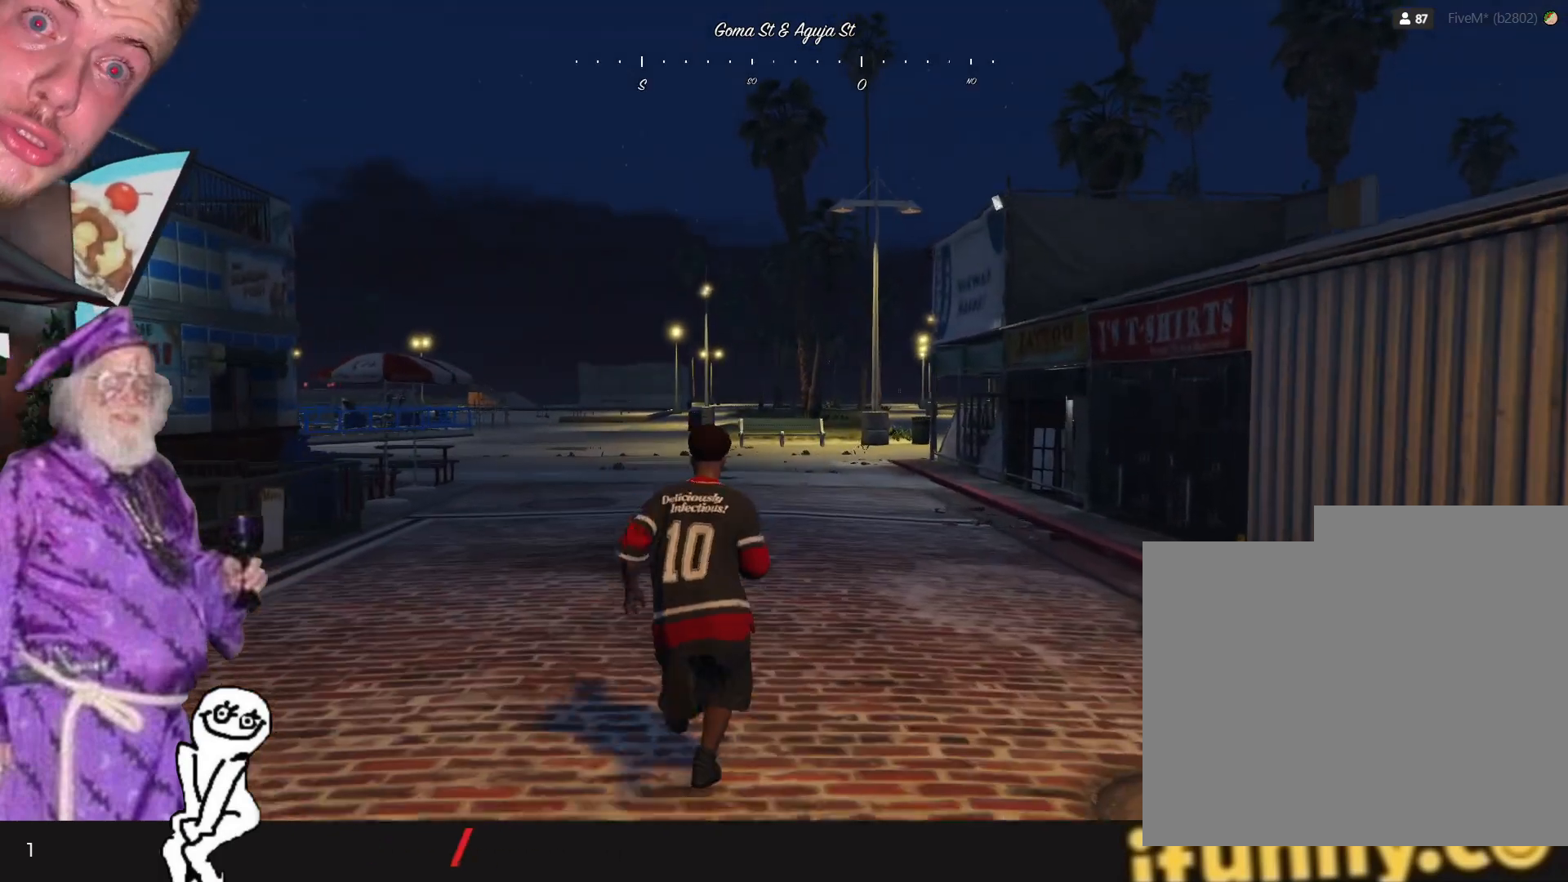
{"keys": [], "events": []}
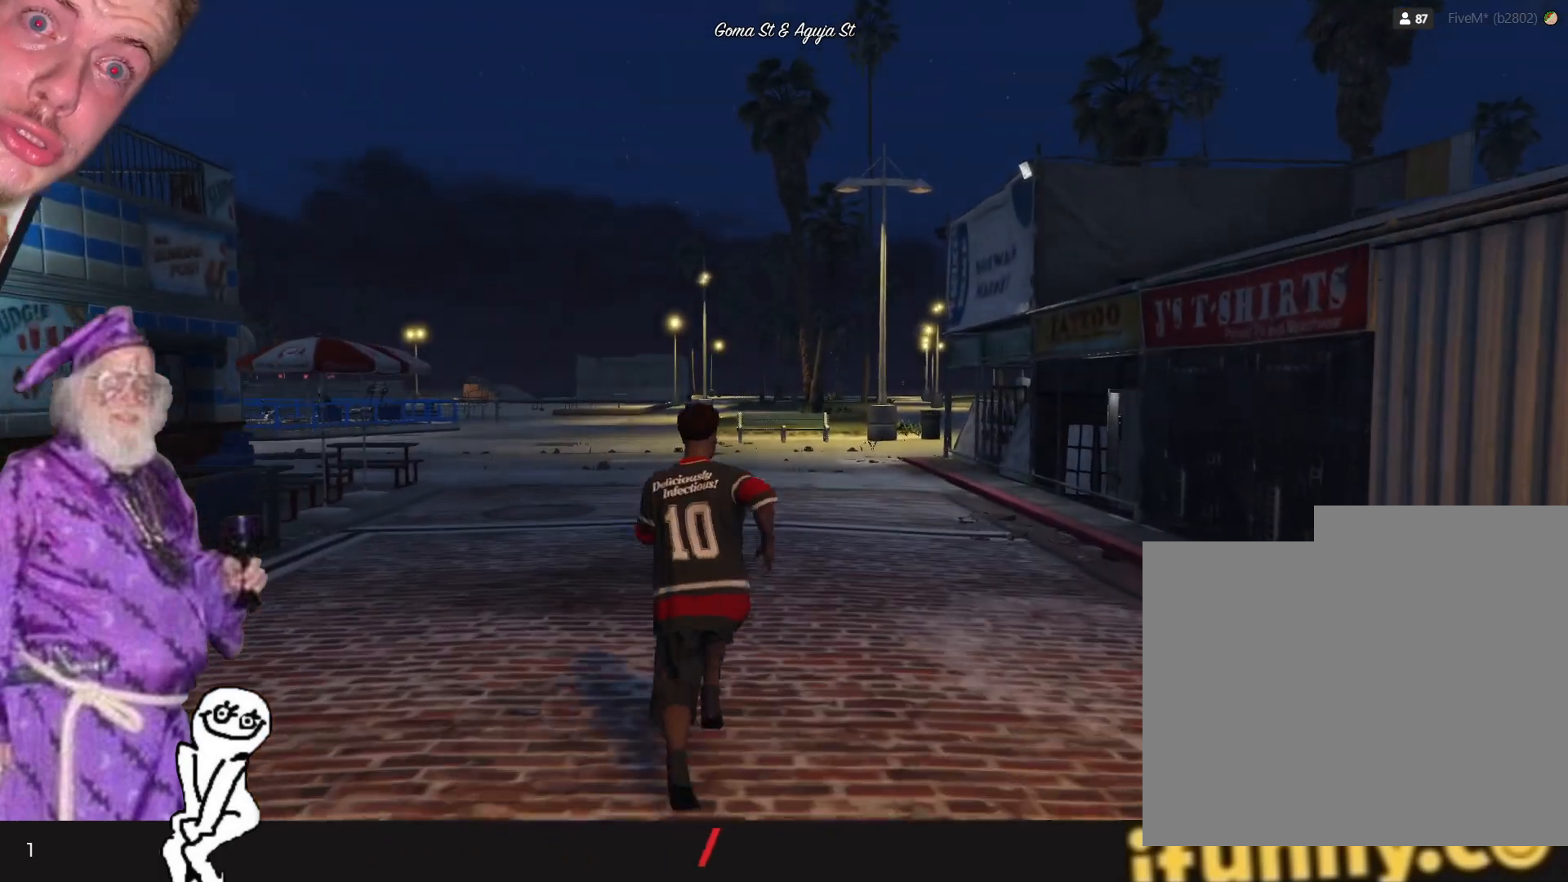
{"keys": [], "events": []}
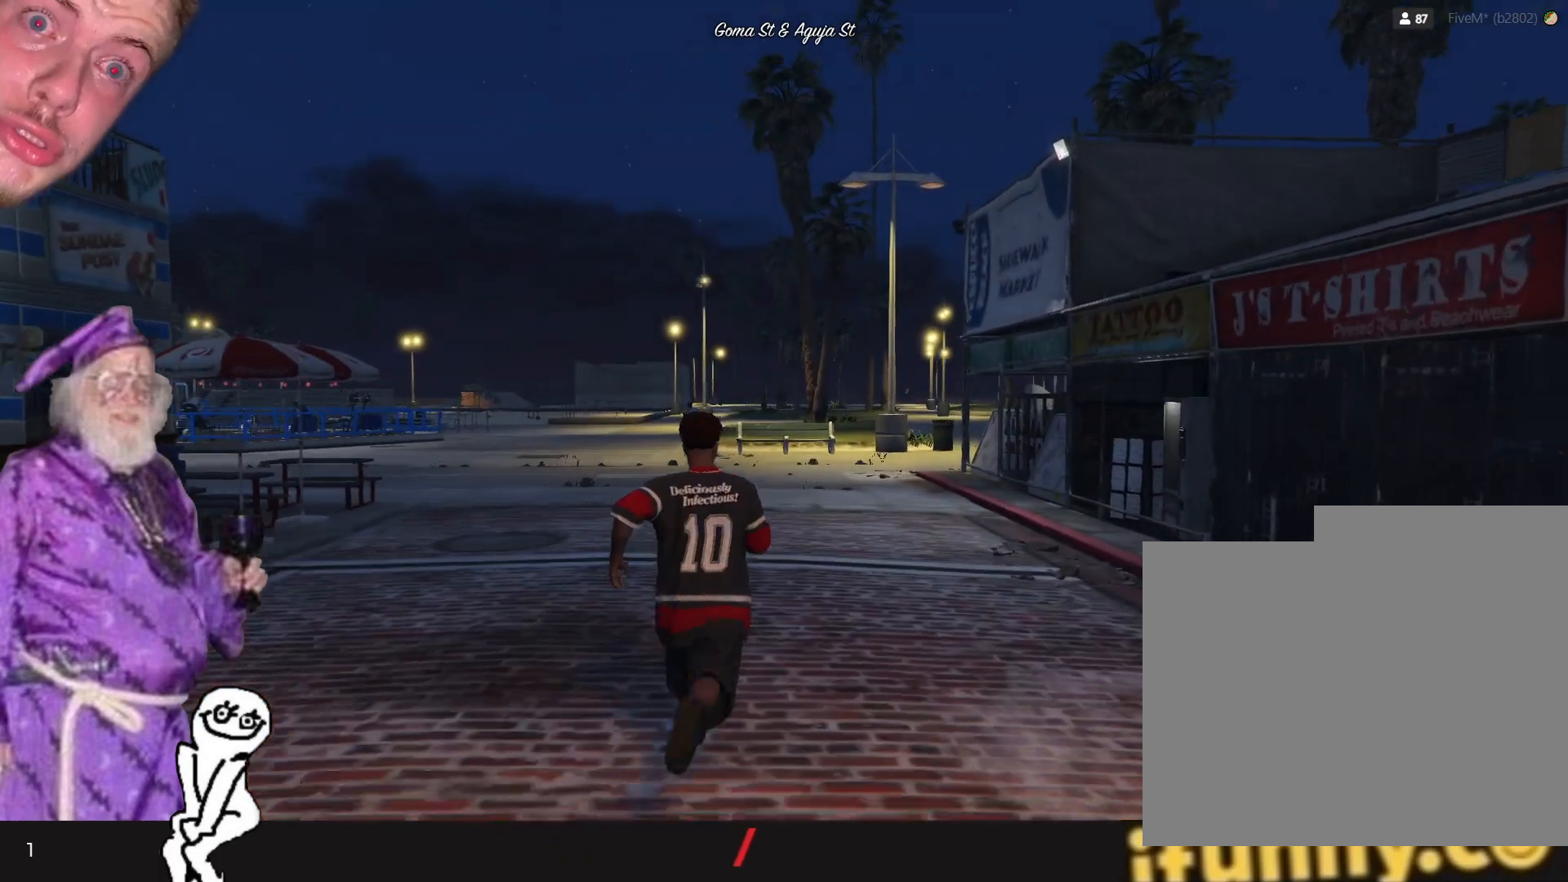
{"keys": [], "events": []}
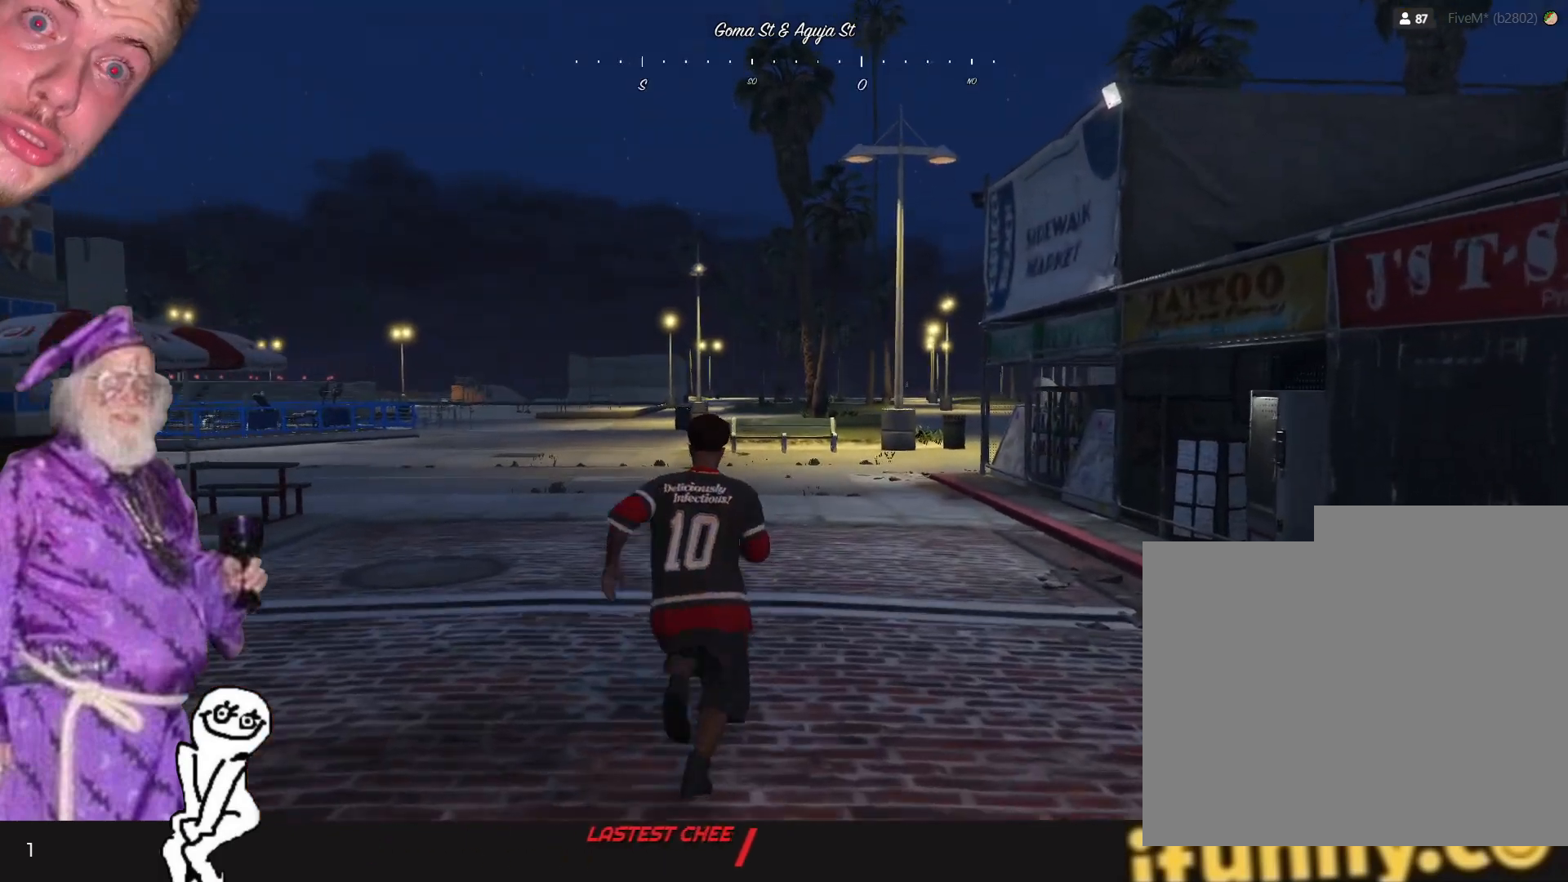
{"keys": [], "events": [[100, "q", "down"], [234, "q", "up"]]}
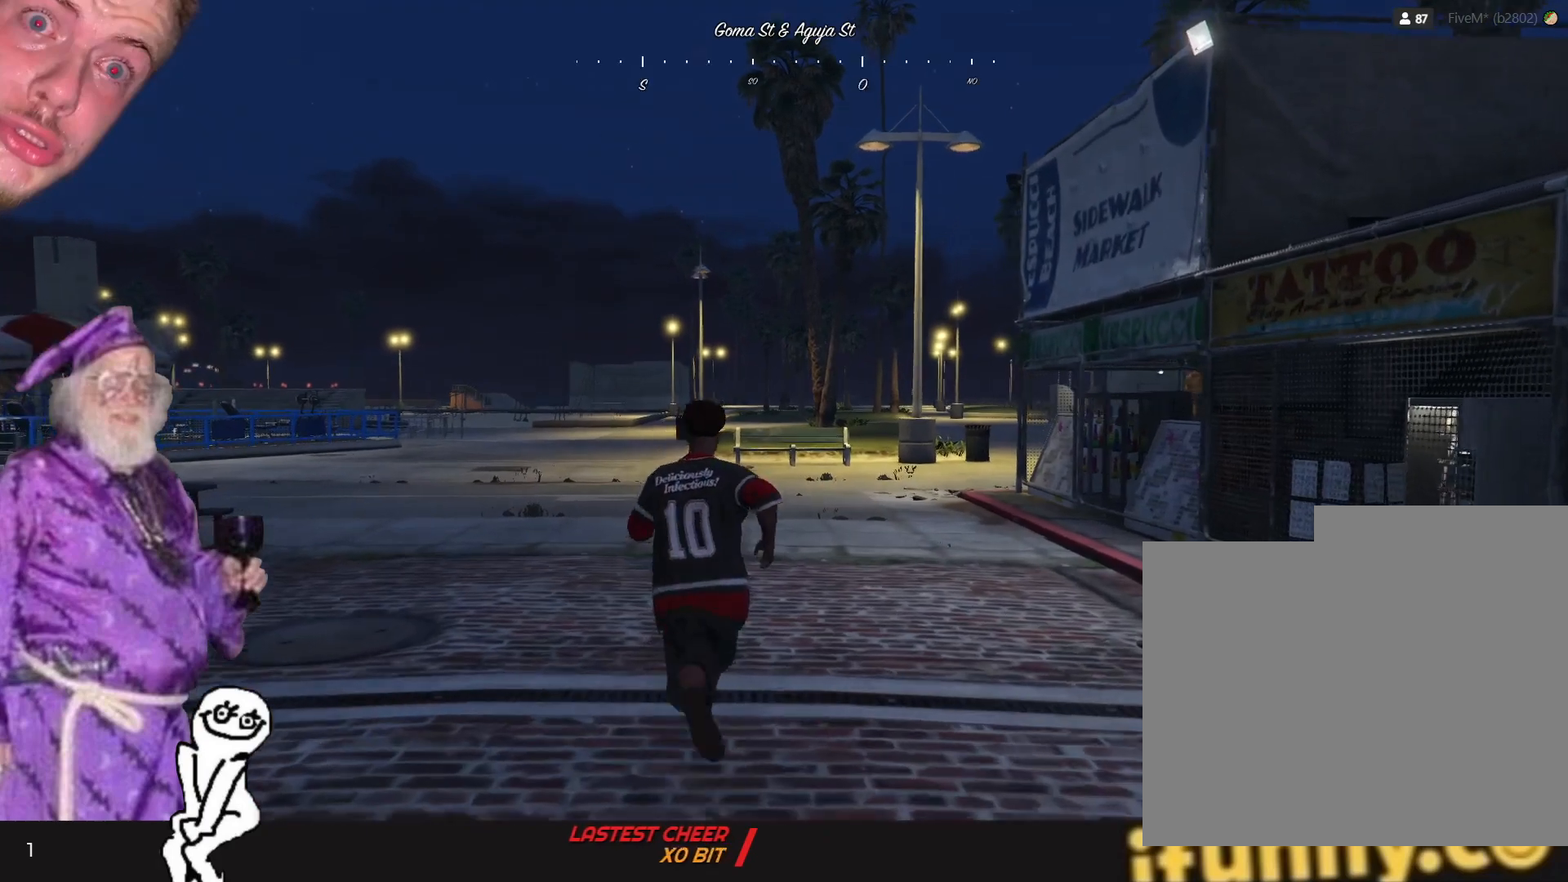
{"keys": ["d"], "events": [[400, "d", "down"]]}
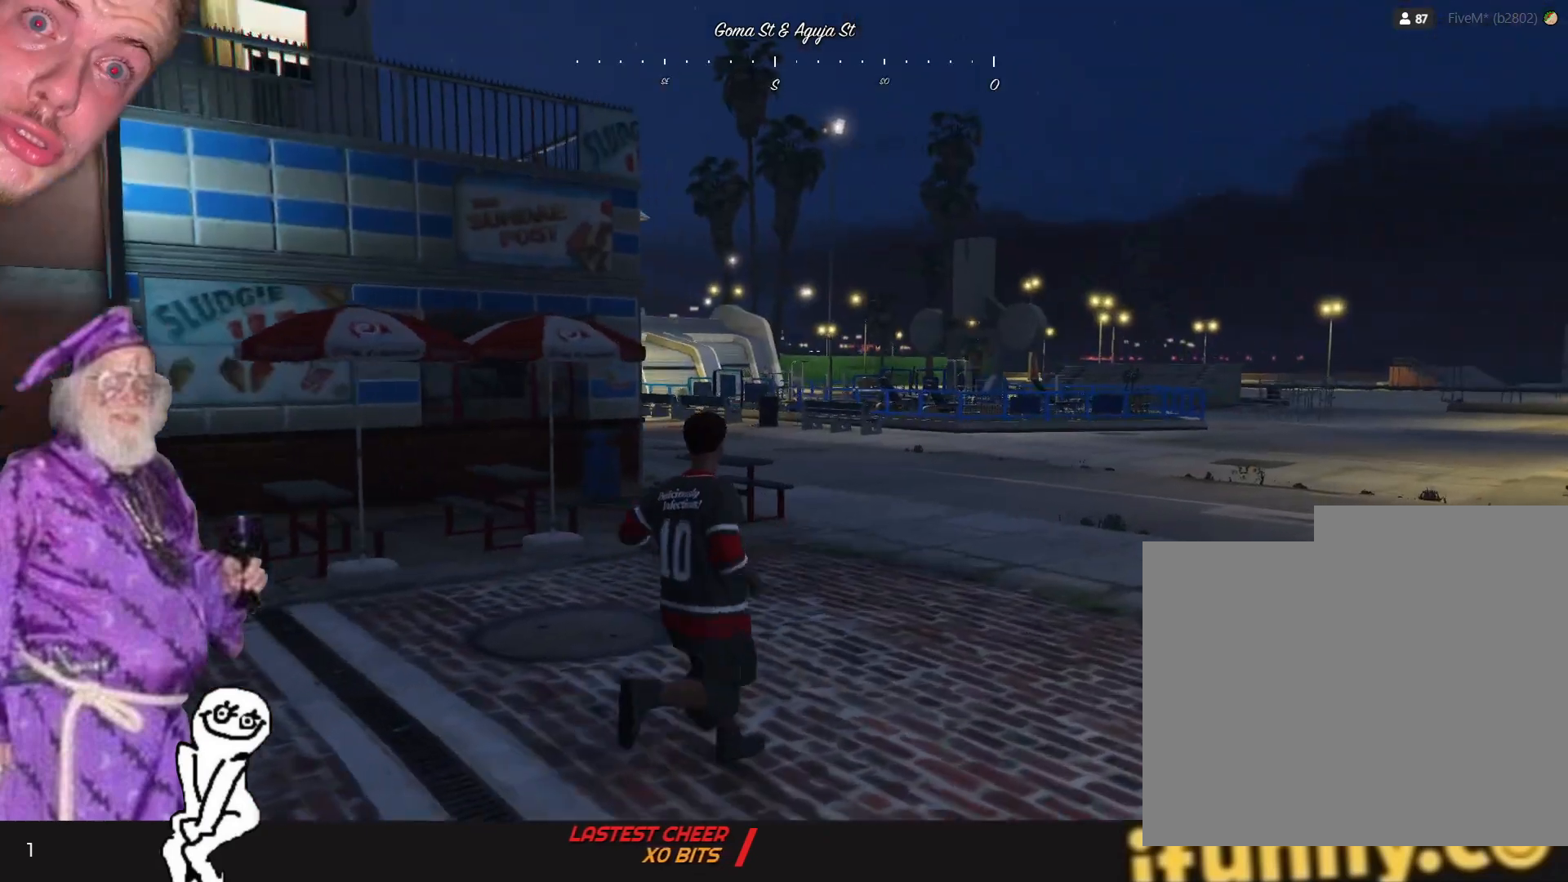
{"keys": ["d"], "events": []}
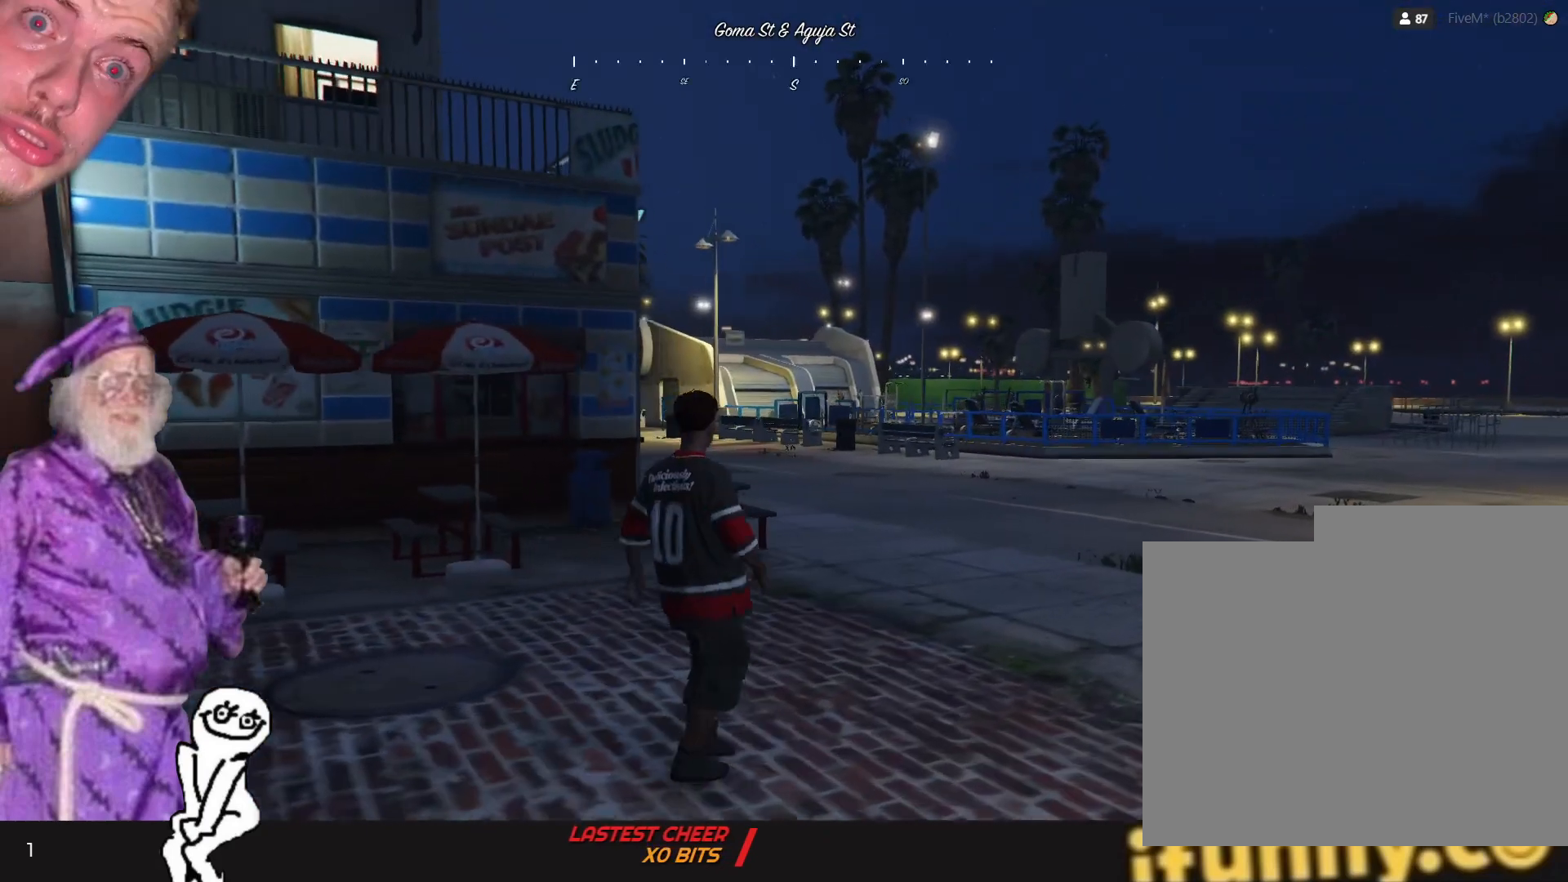
{"keys": ["d"], "events": []}
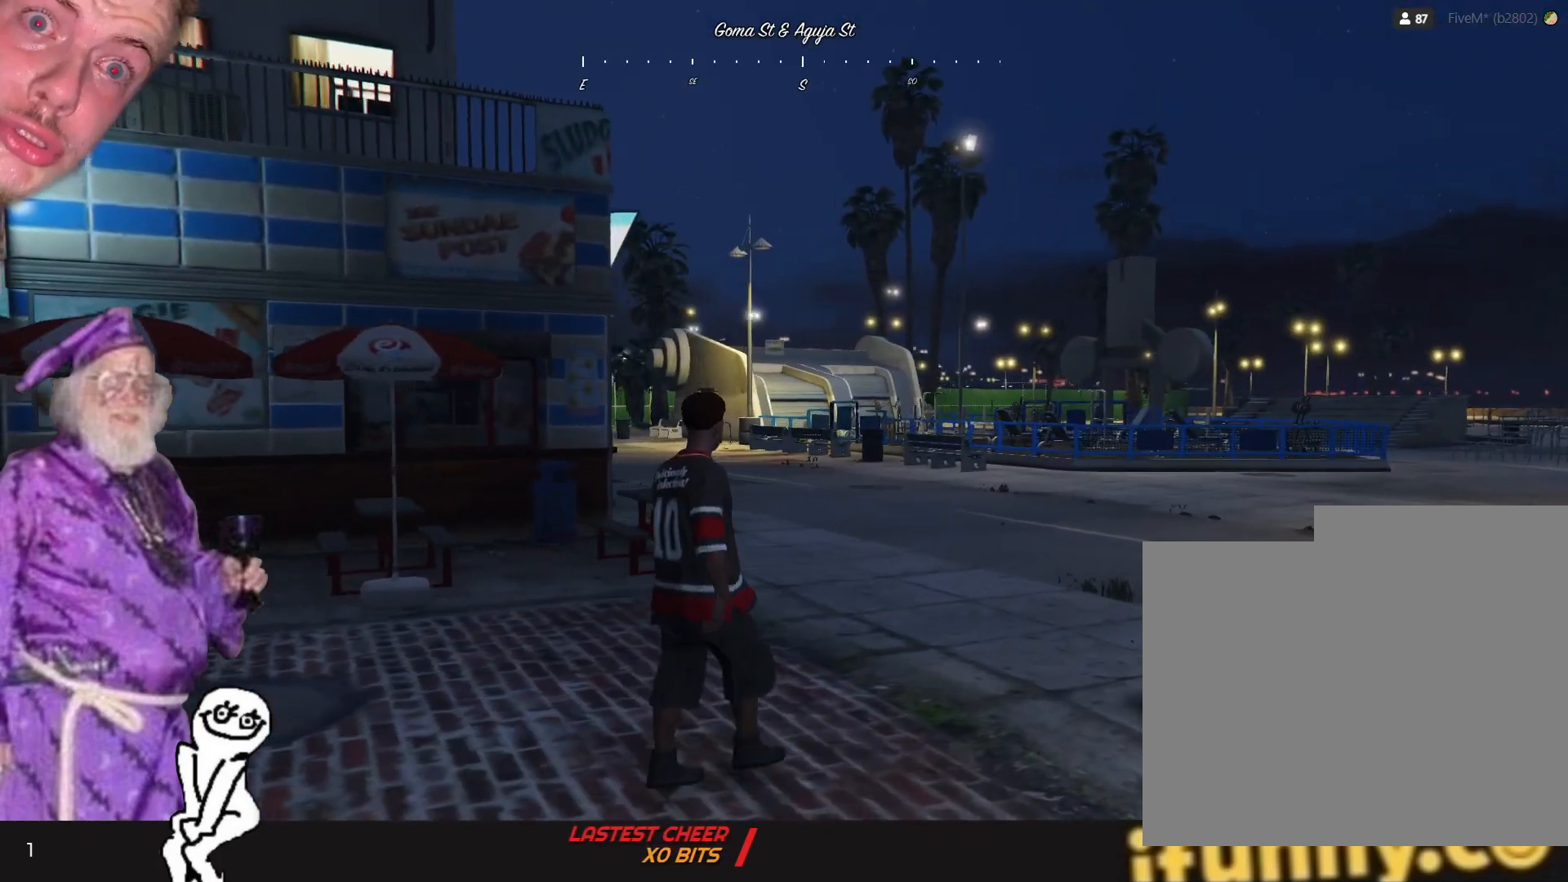
{"keys": ["d"], "events": []}
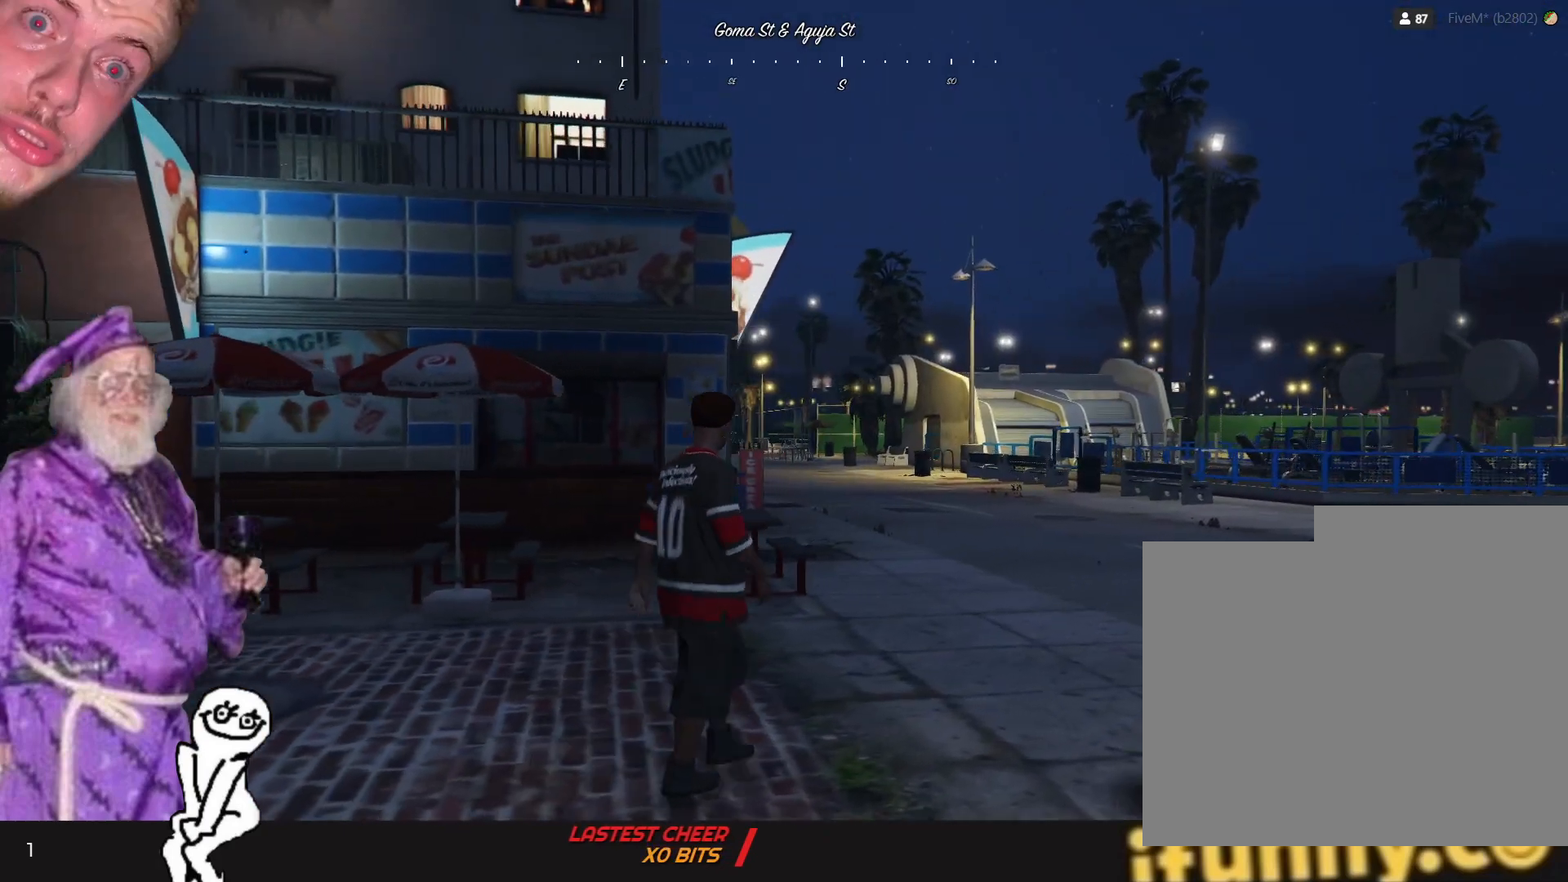
{"keys": ["d"], "events": []}